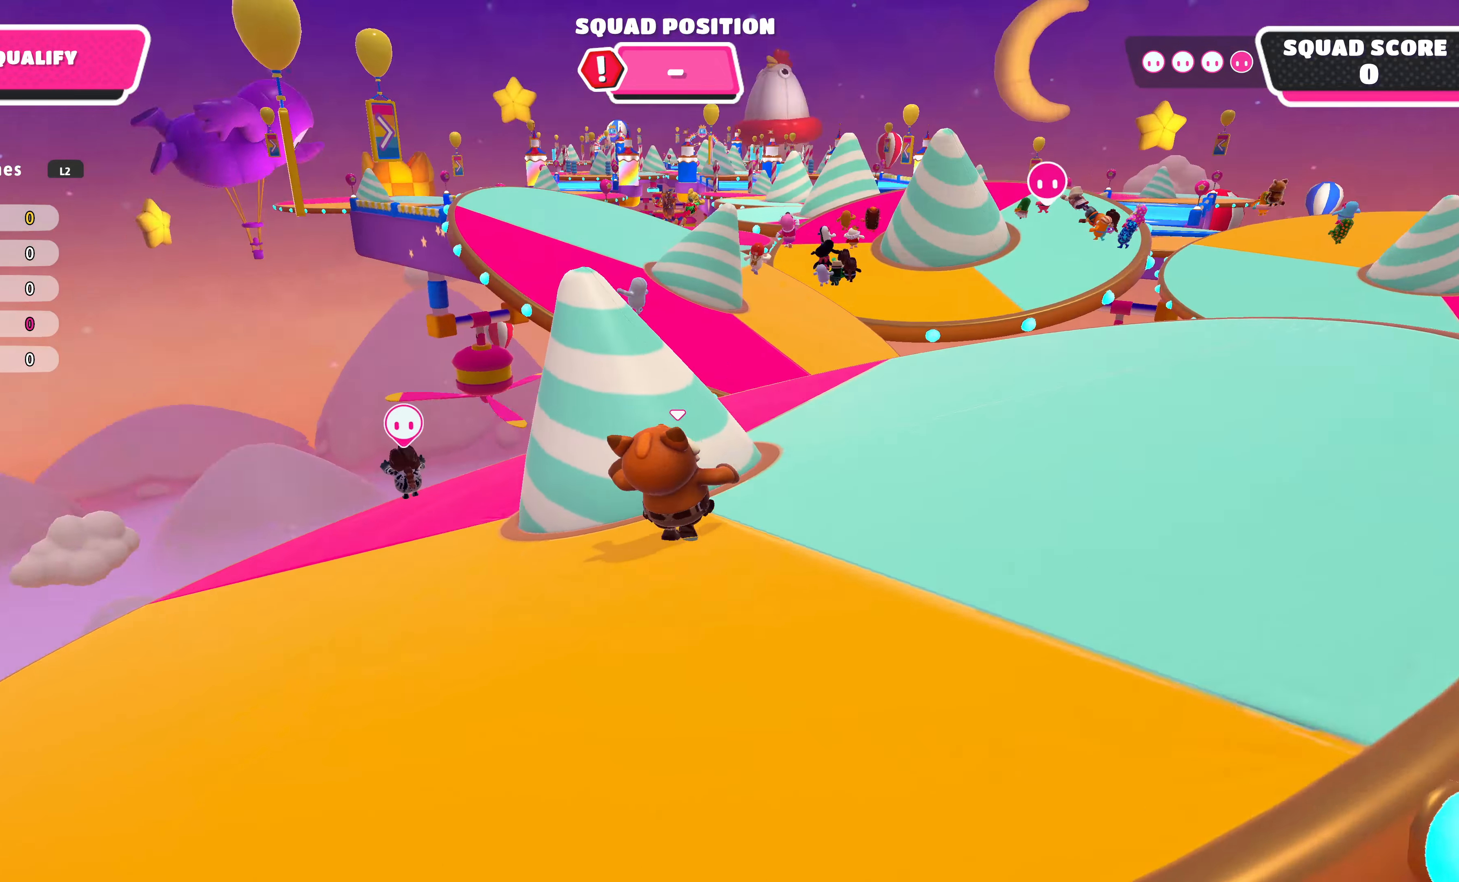
Gameplay with a controller (PlayStation layout); each line is a JSON object with the inputs held at the frame after it. "events" lists button and stick changes between this image and that frame as [ms after this image, input, new state], when the widget could be followed in between.
{"buttons": [], "left_stick": "up-right", "right_stick": "up-left", "events": [[366, "left_stick", "up-right"]]}
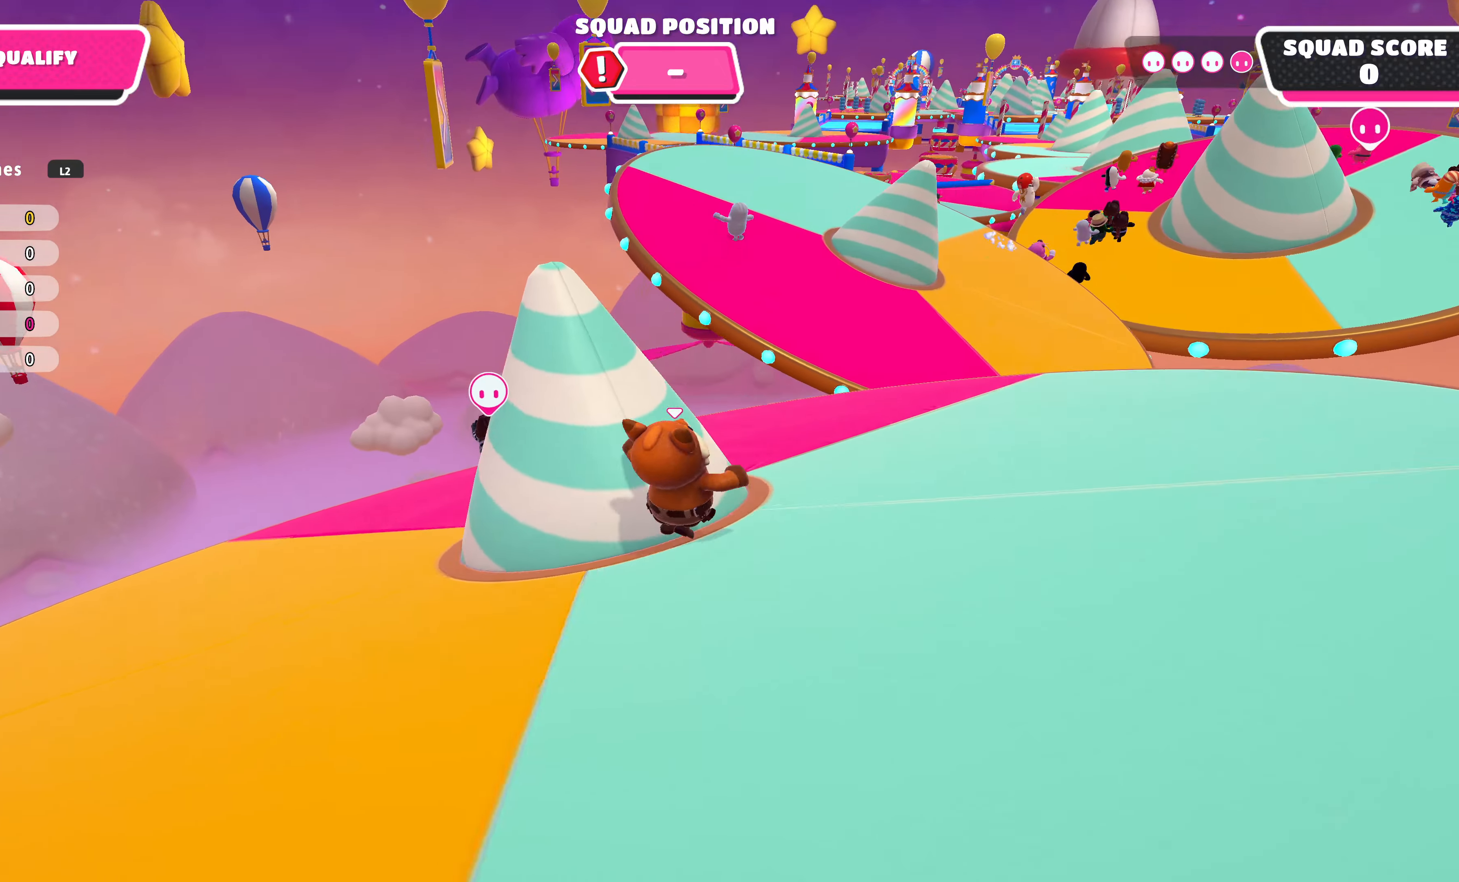
{"buttons": [], "left_stick": "up-right", "right_stick": "up-left", "events": [[100, "right_stick", "center"], [200, "right_stick", "up-left"]]}
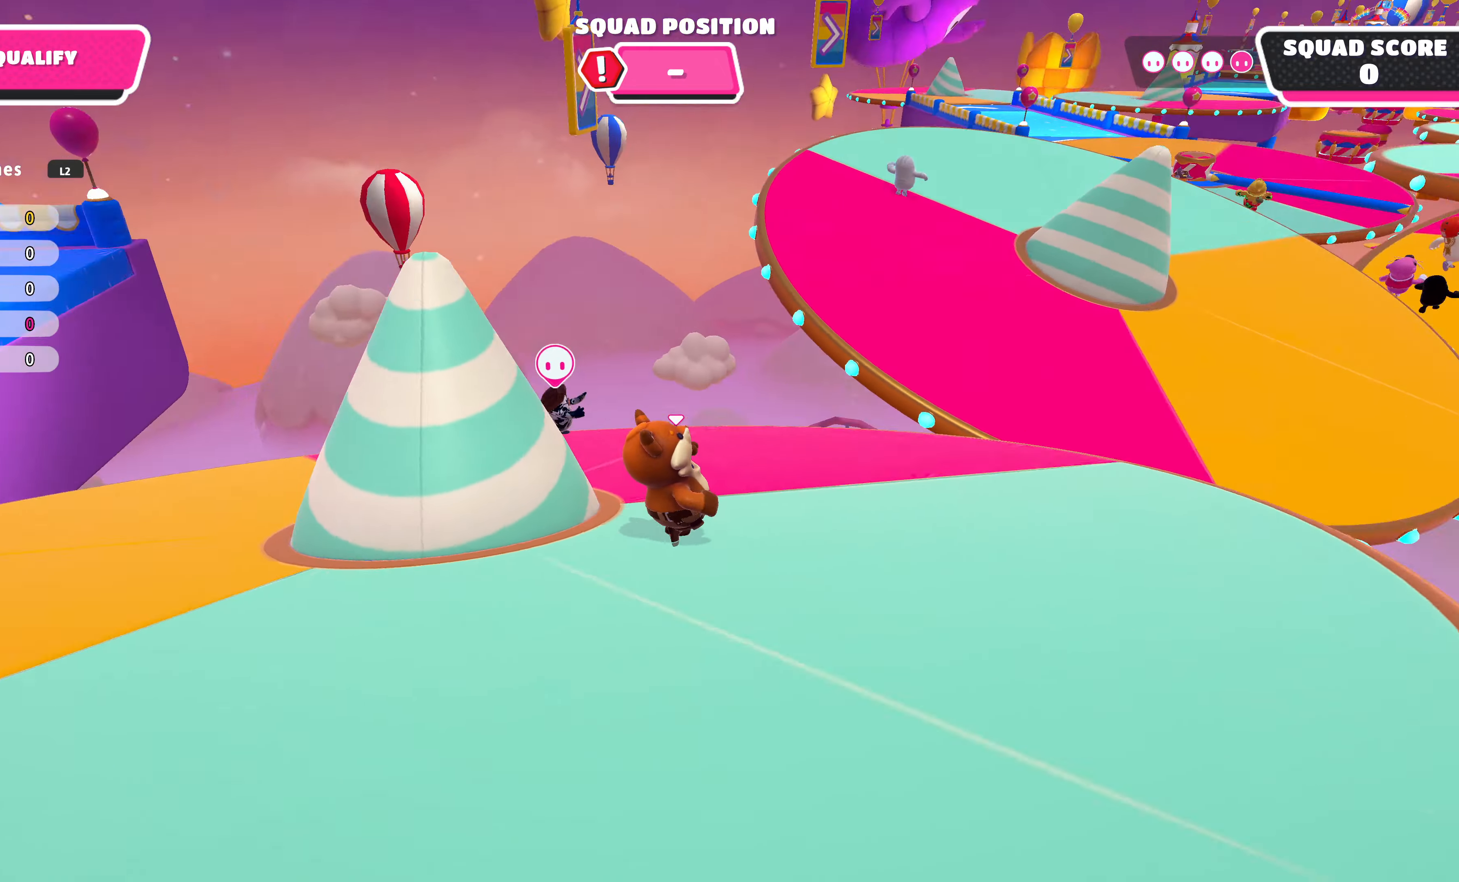
{"buttons": [], "left_stick": "center", "right_stick": "up", "events": [[266, "left_stick", "center"], [300, "right_stick", "up"]]}
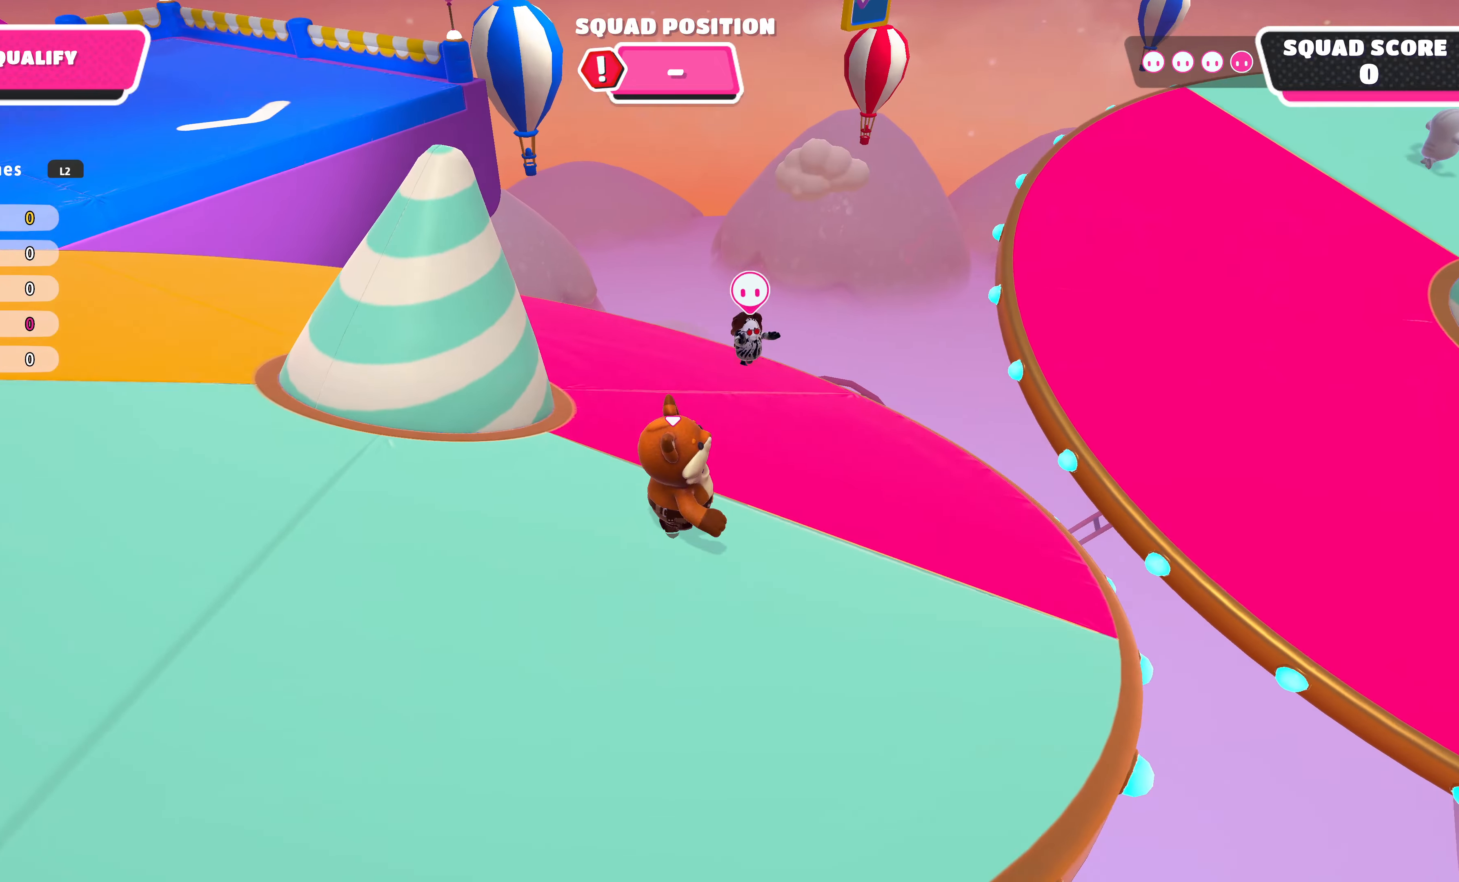
{"buttons": [], "left_stick": "up-right", "right_stick": "up-right", "events": [[66, "left_stick", "up"], [133, "left_stick", "up-right"], [500, "right_stick", "up-right"]]}
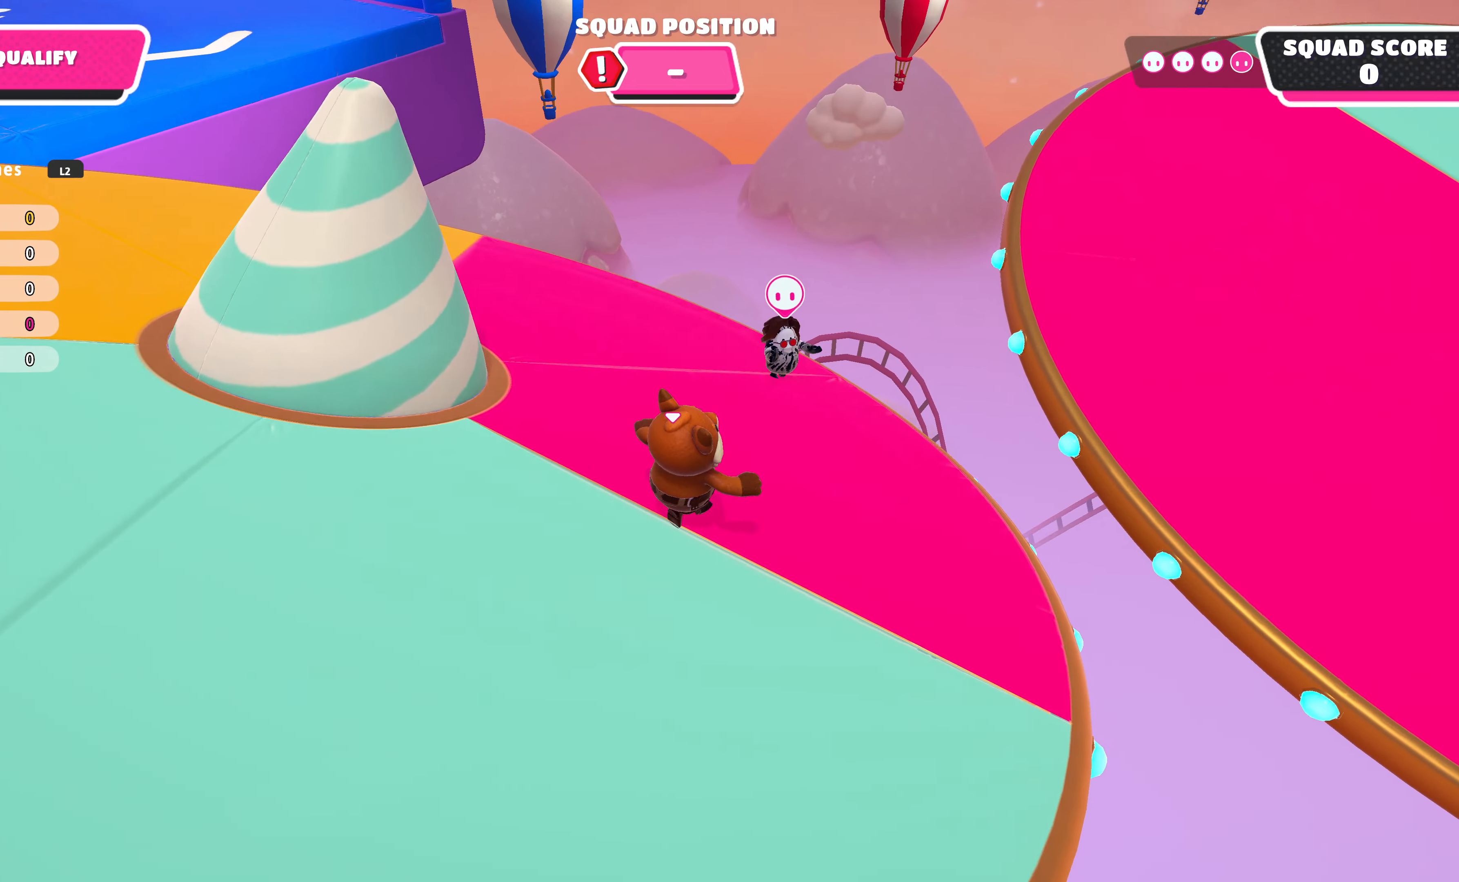
{"buttons": [], "left_stick": "up-right", "right_stick": "center", "events": [[266, "right_stick", "center"]]}
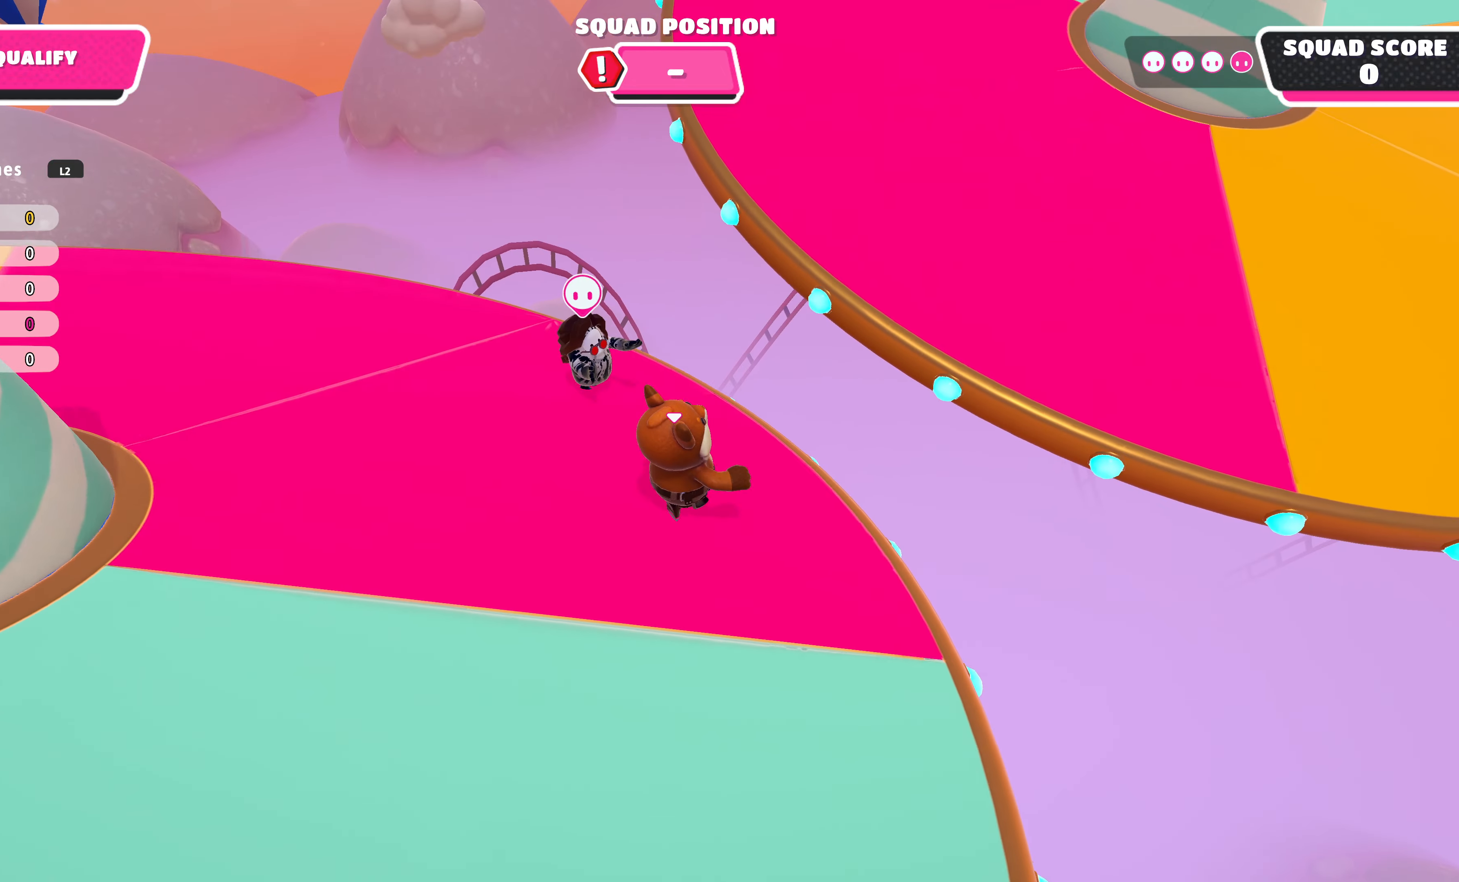
{"buttons": ["CROSS"], "left_stick": "up", "right_stick": "center", "events": [[233, "left_stick", "up"], [466, "CROSS", "down"]]}
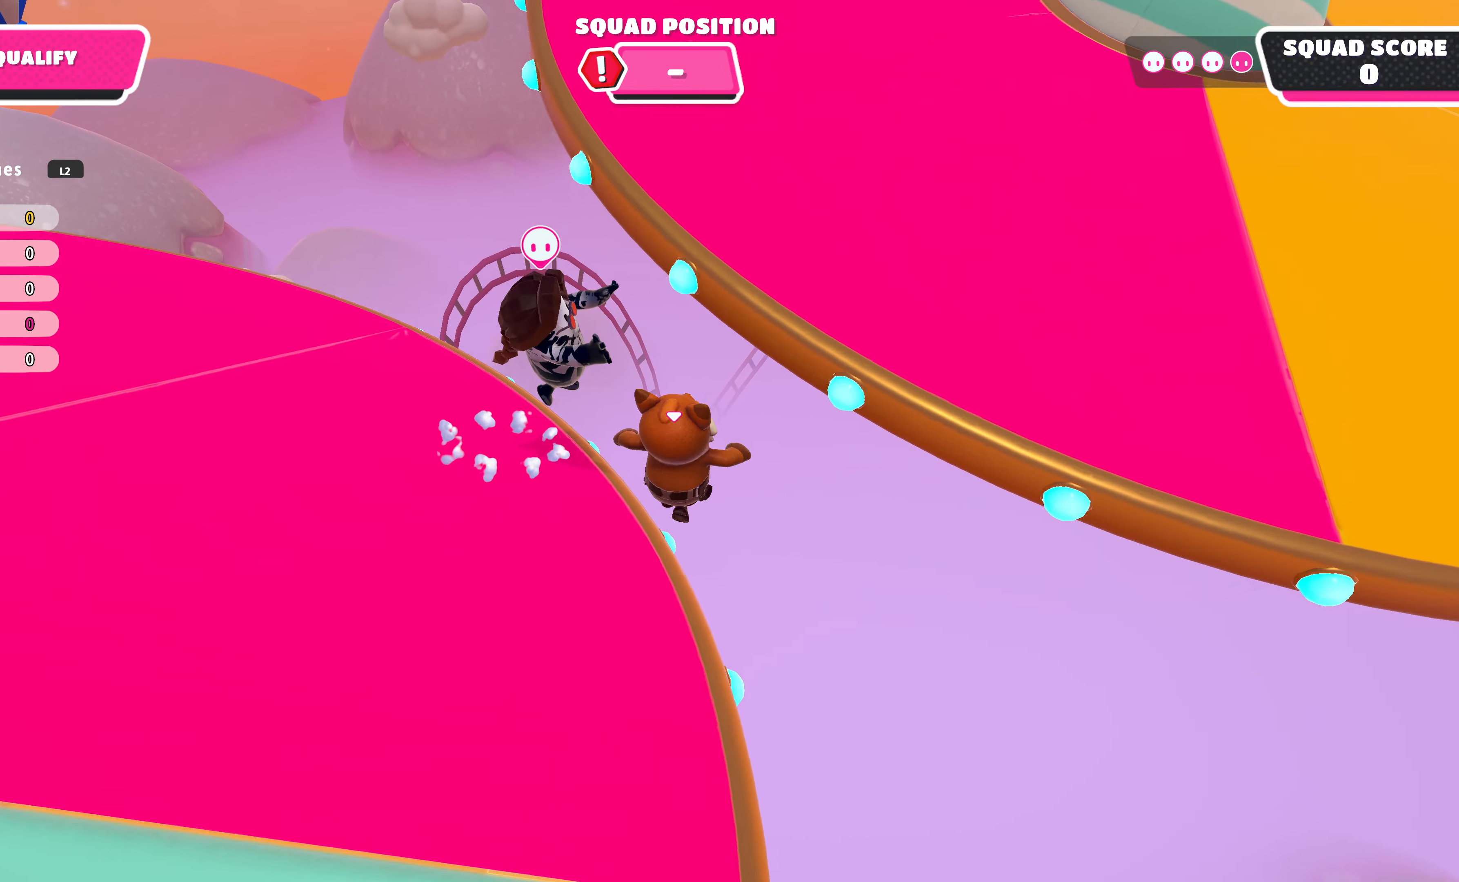
{"buttons": [], "left_stick": "center", "right_stick": "center", "events": [[133, "CROSS", "up"], [467, "left_stick", "center"]]}
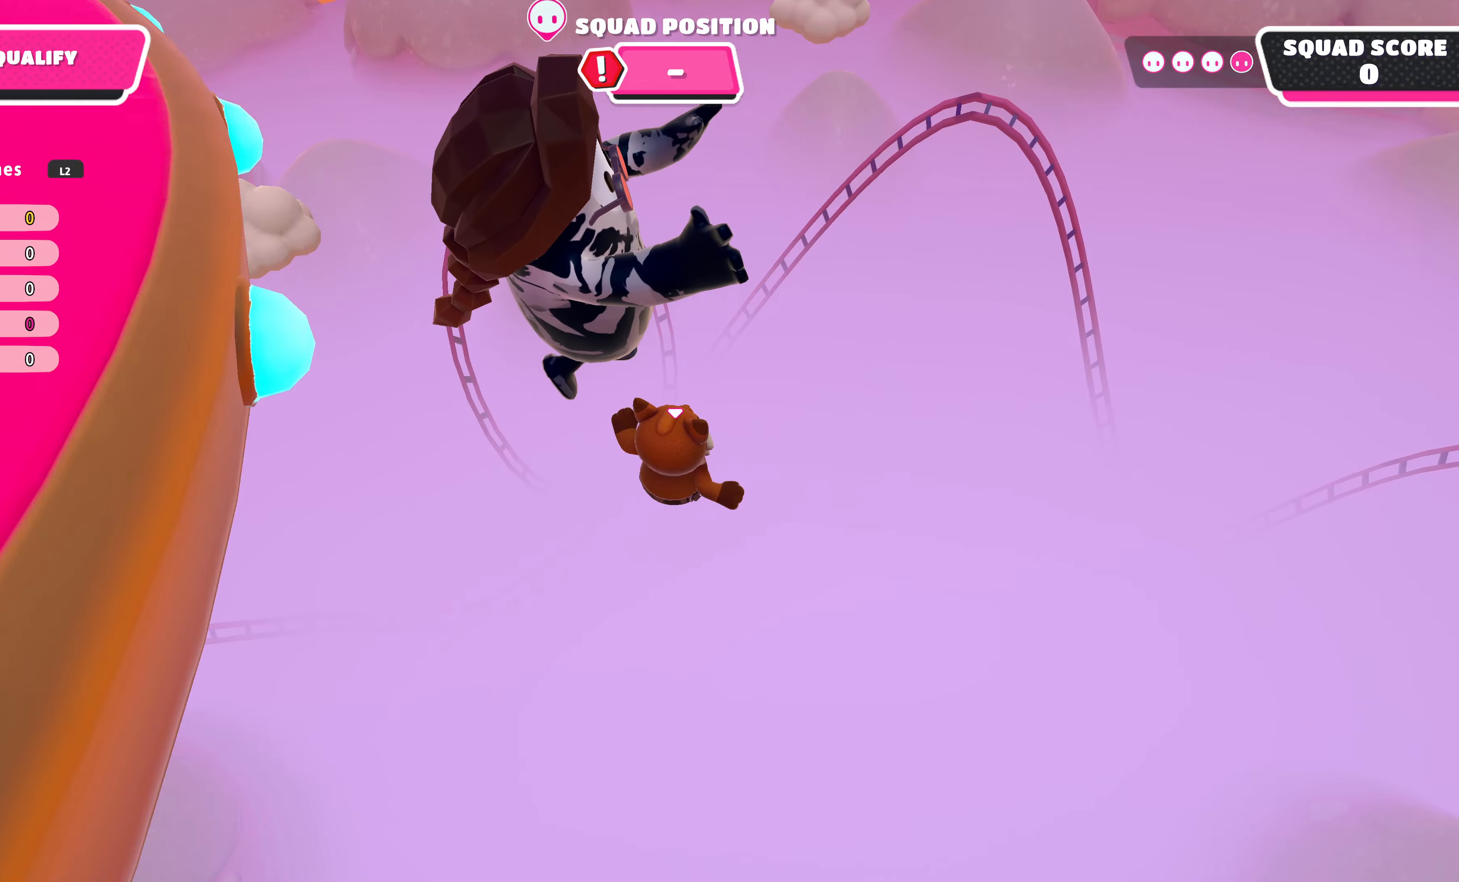
{"buttons": [], "left_stick": "center", "right_stick": "center", "events": []}
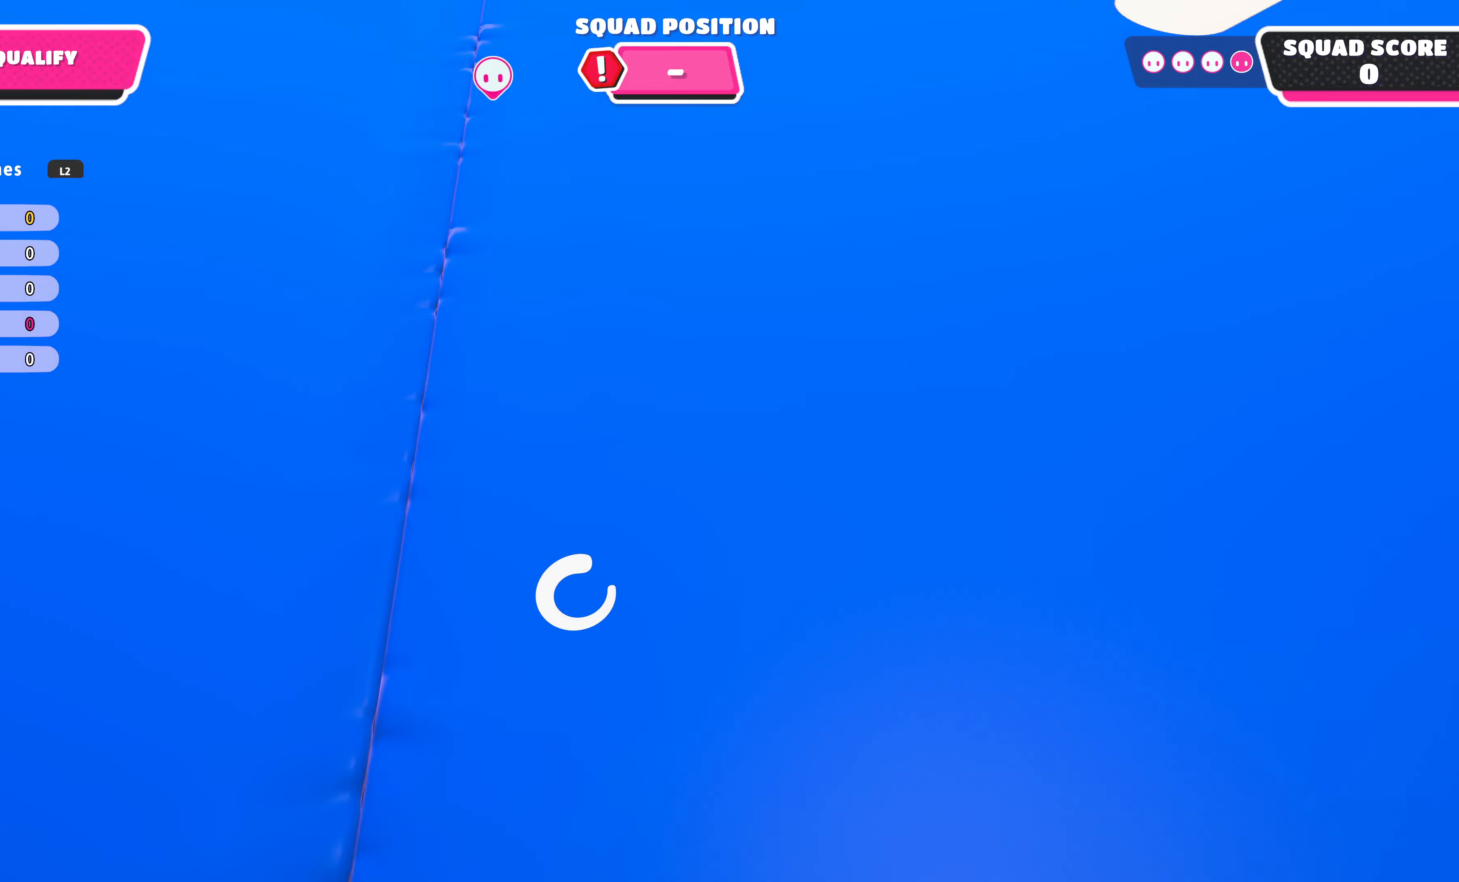
{"buttons": [], "left_stick": "center", "right_stick": "down-right", "events": [[234, "right_stick", "right"], [334, "right_stick", "down-right"]]}
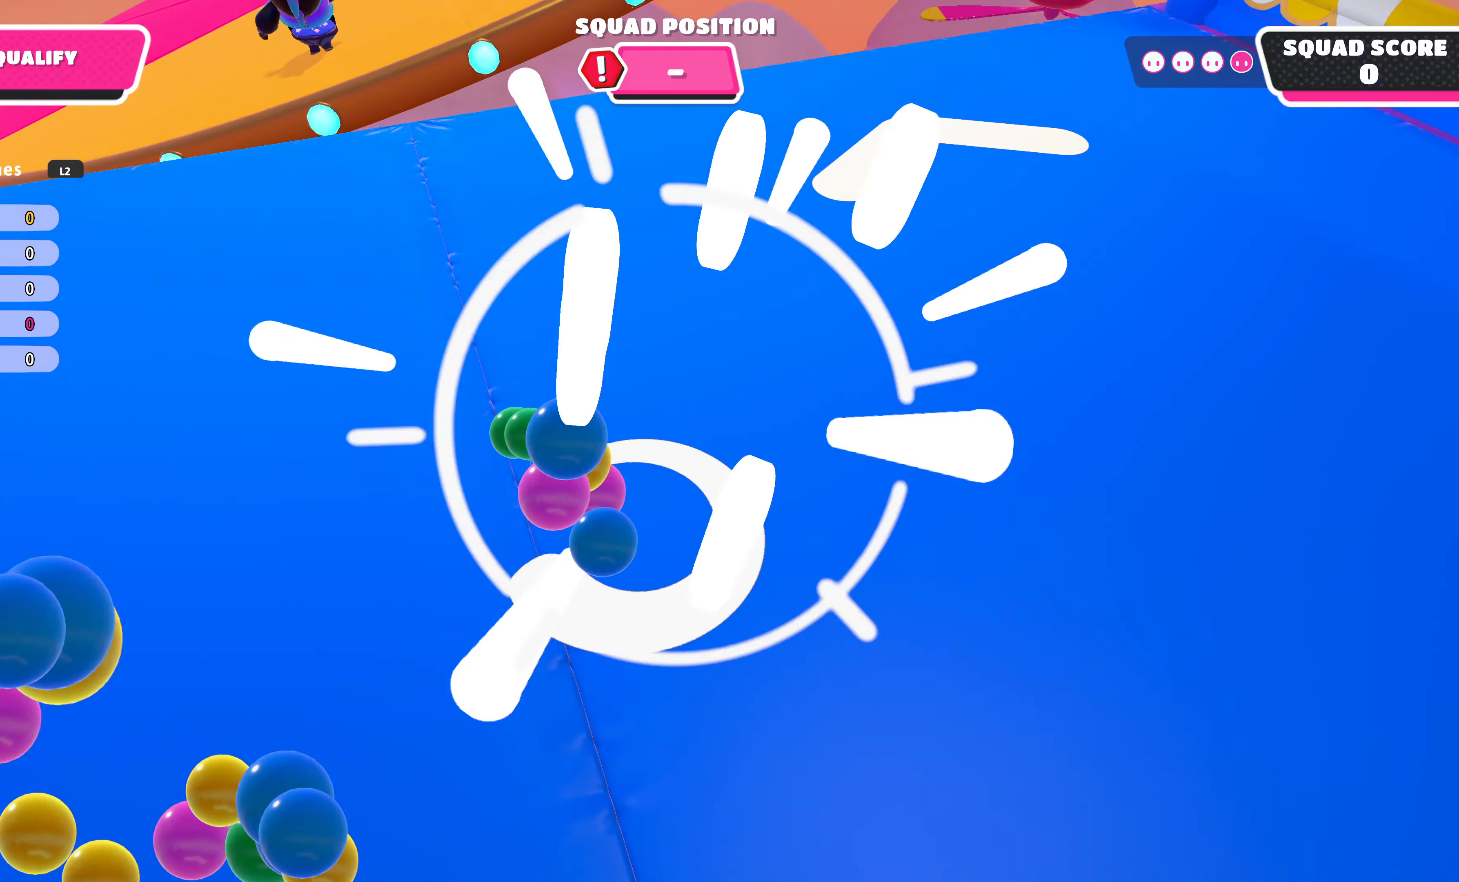
{"buttons": [], "left_stick": "up-left", "right_stick": "center", "events": [[34, "left_stick", "up"], [134, "right_stick", "down"], [267, "left_stick", "up-left"], [267, "right_stick", "down-left"], [467, "right_stick", "center"]]}
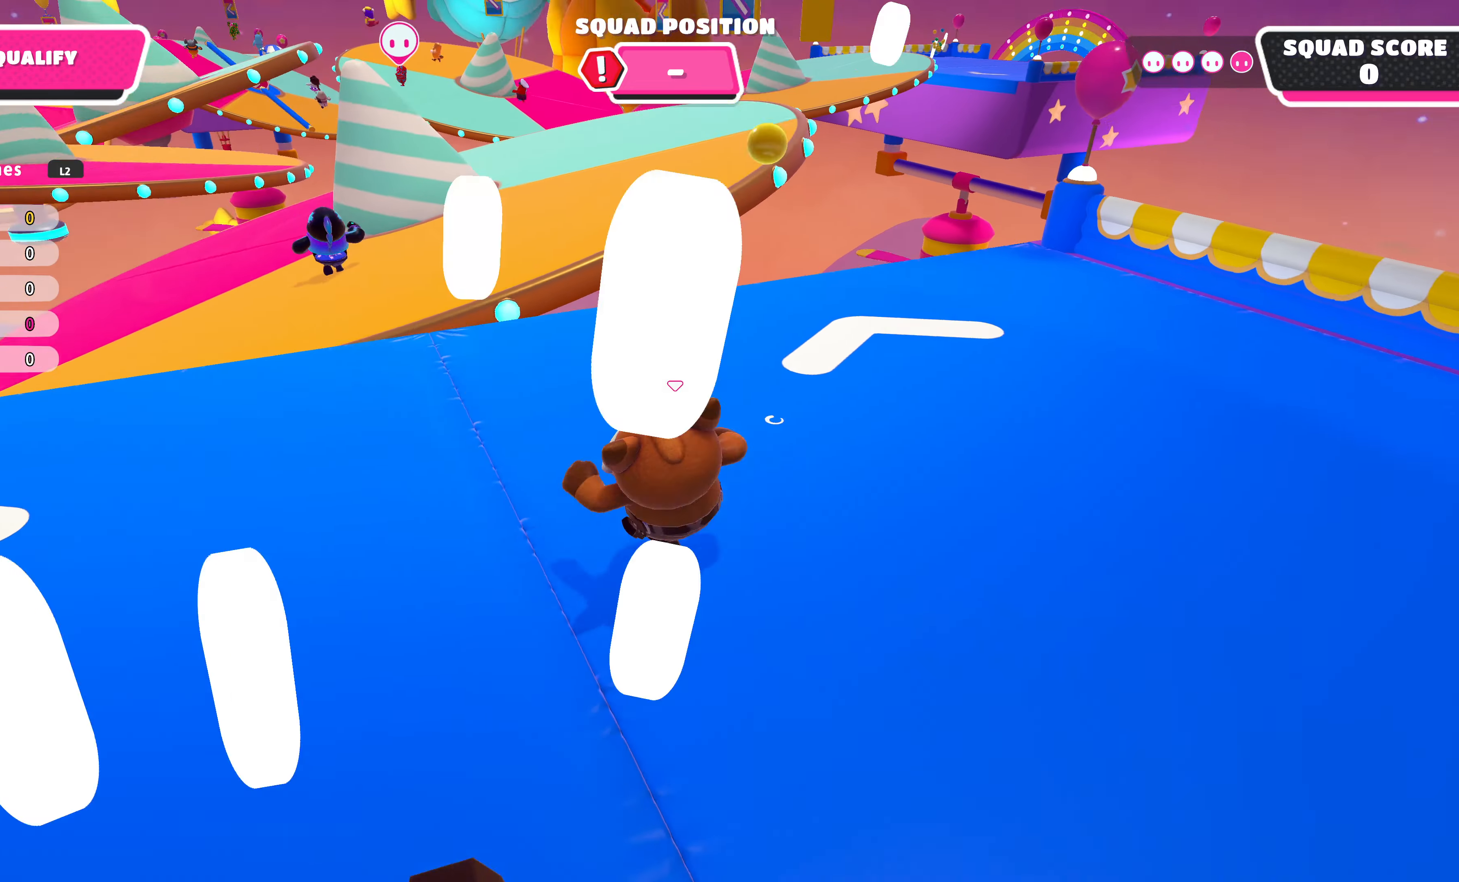
{"buttons": [], "left_stick": "up", "right_stick": "center", "events": [[300, "left_stick", "up"]]}
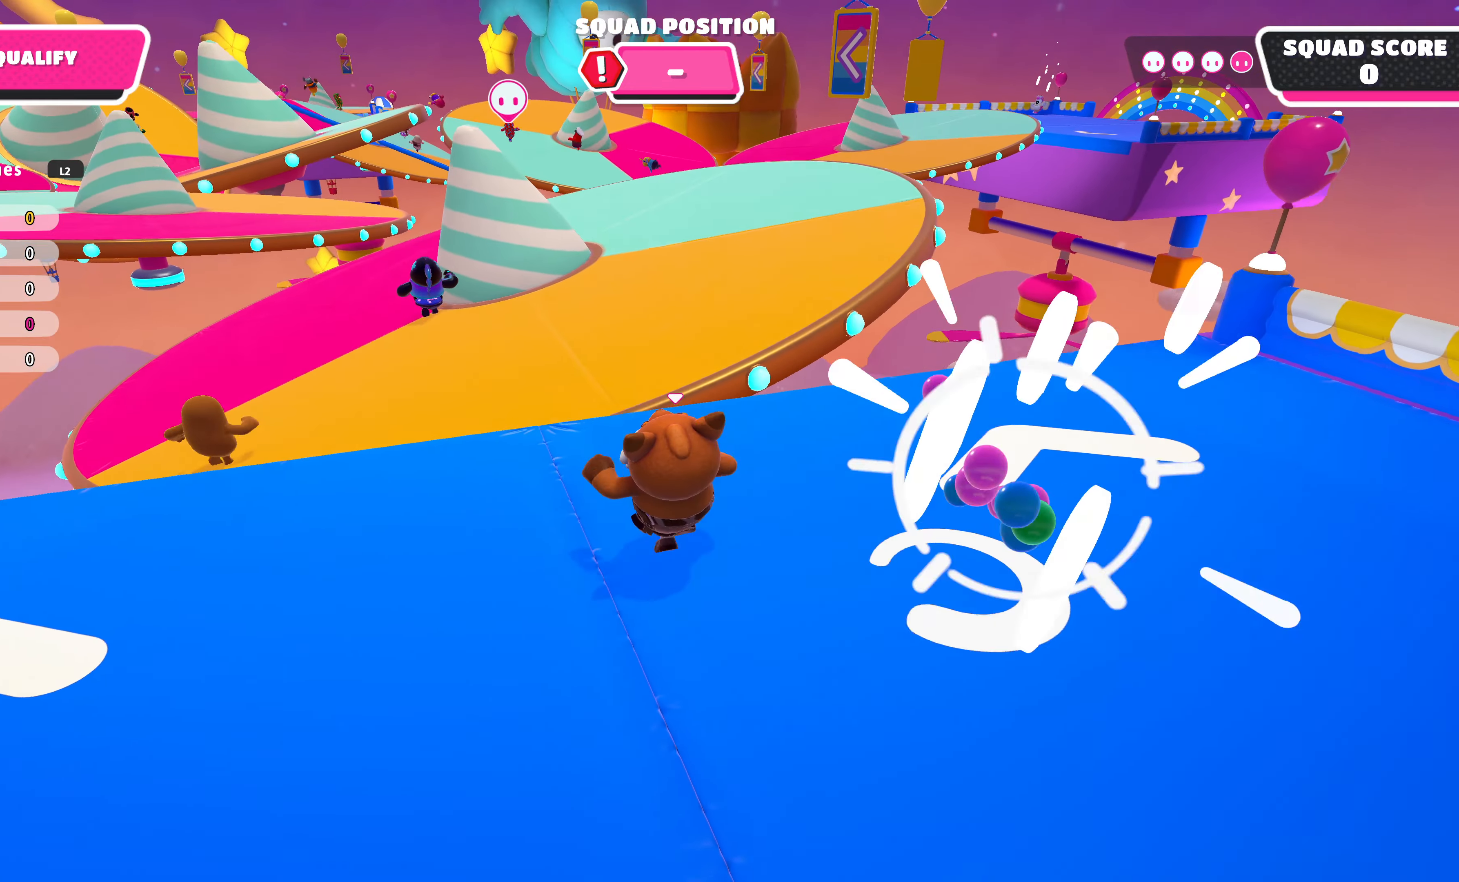
{"buttons": [], "left_stick": "up", "right_stick": "center", "events": [[200, "CROSS", "down"], [334, "CROSS", "up"]]}
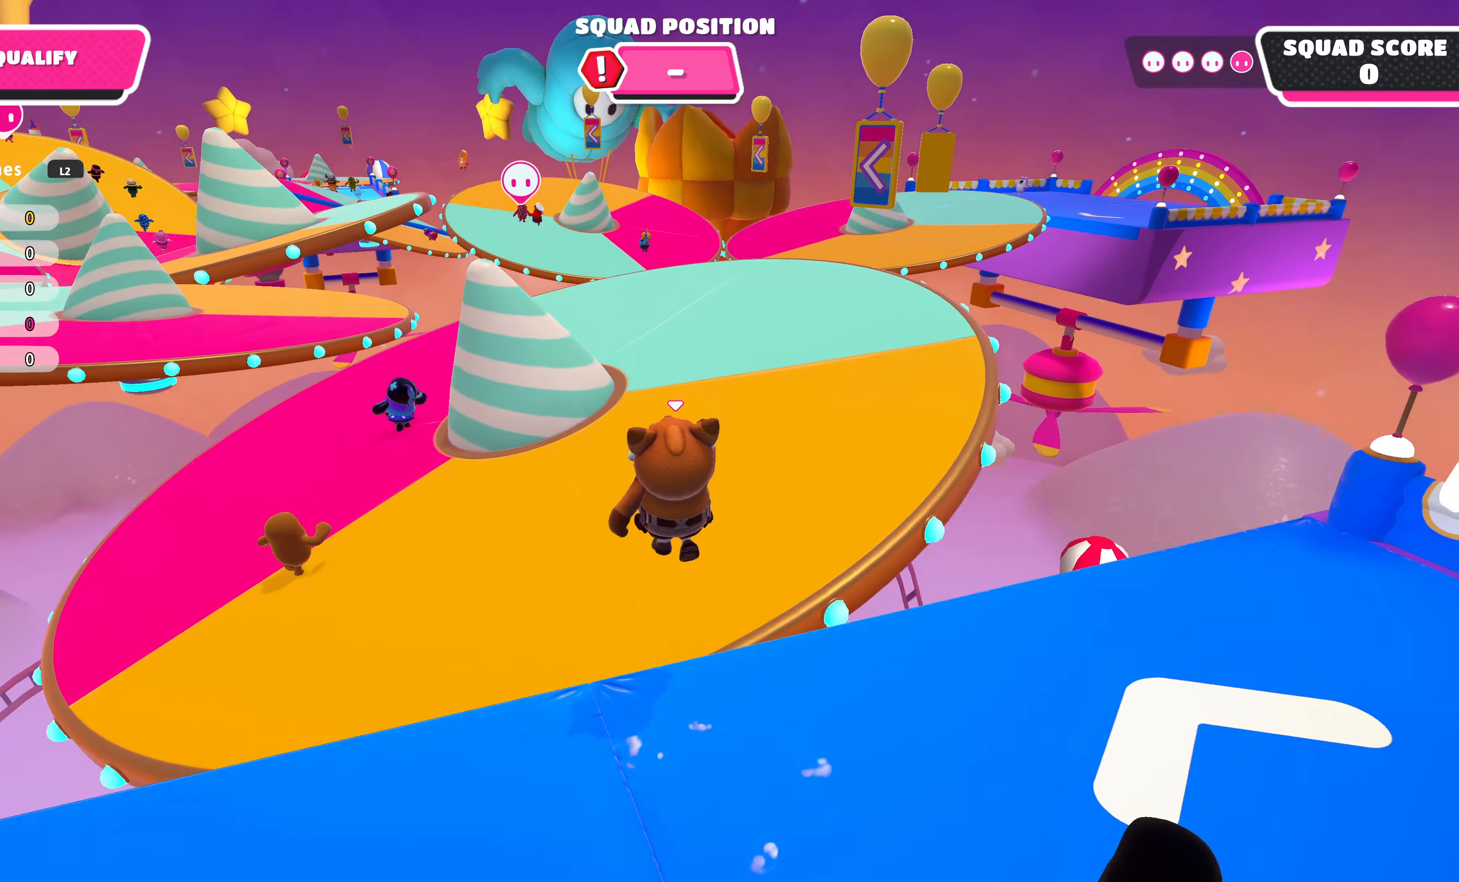
{"buttons": [], "left_stick": "up-right", "right_stick": "left", "events": [[367, "right_stick", "left"], [500, "left_stick", "up-right"]]}
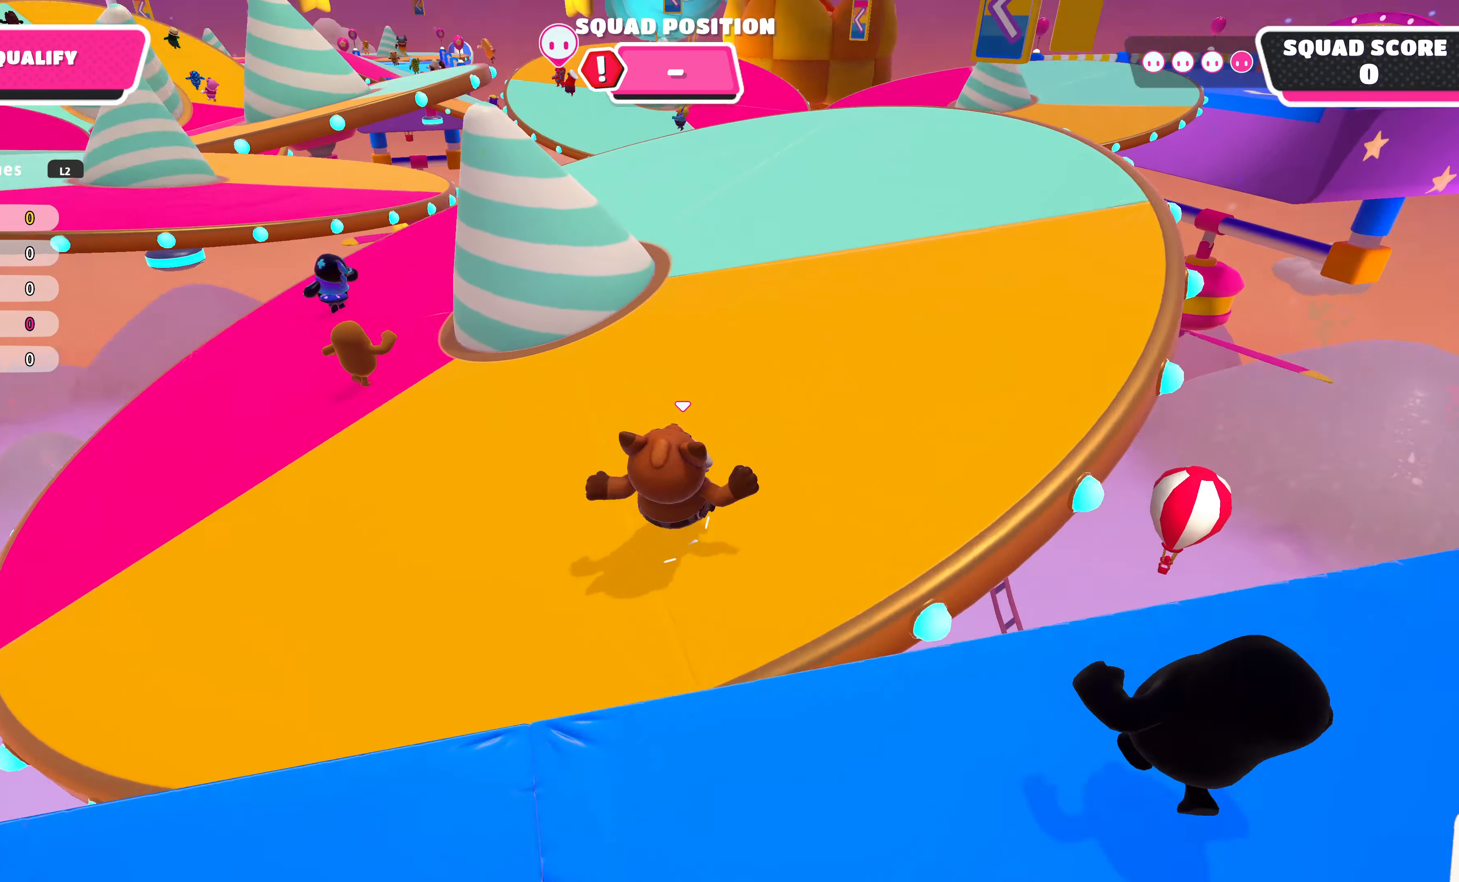
{"buttons": [], "left_stick": "up-right", "right_stick": "left", "events": [[134, "right_stick", "center"], [367, "right_stick", "left"]]}
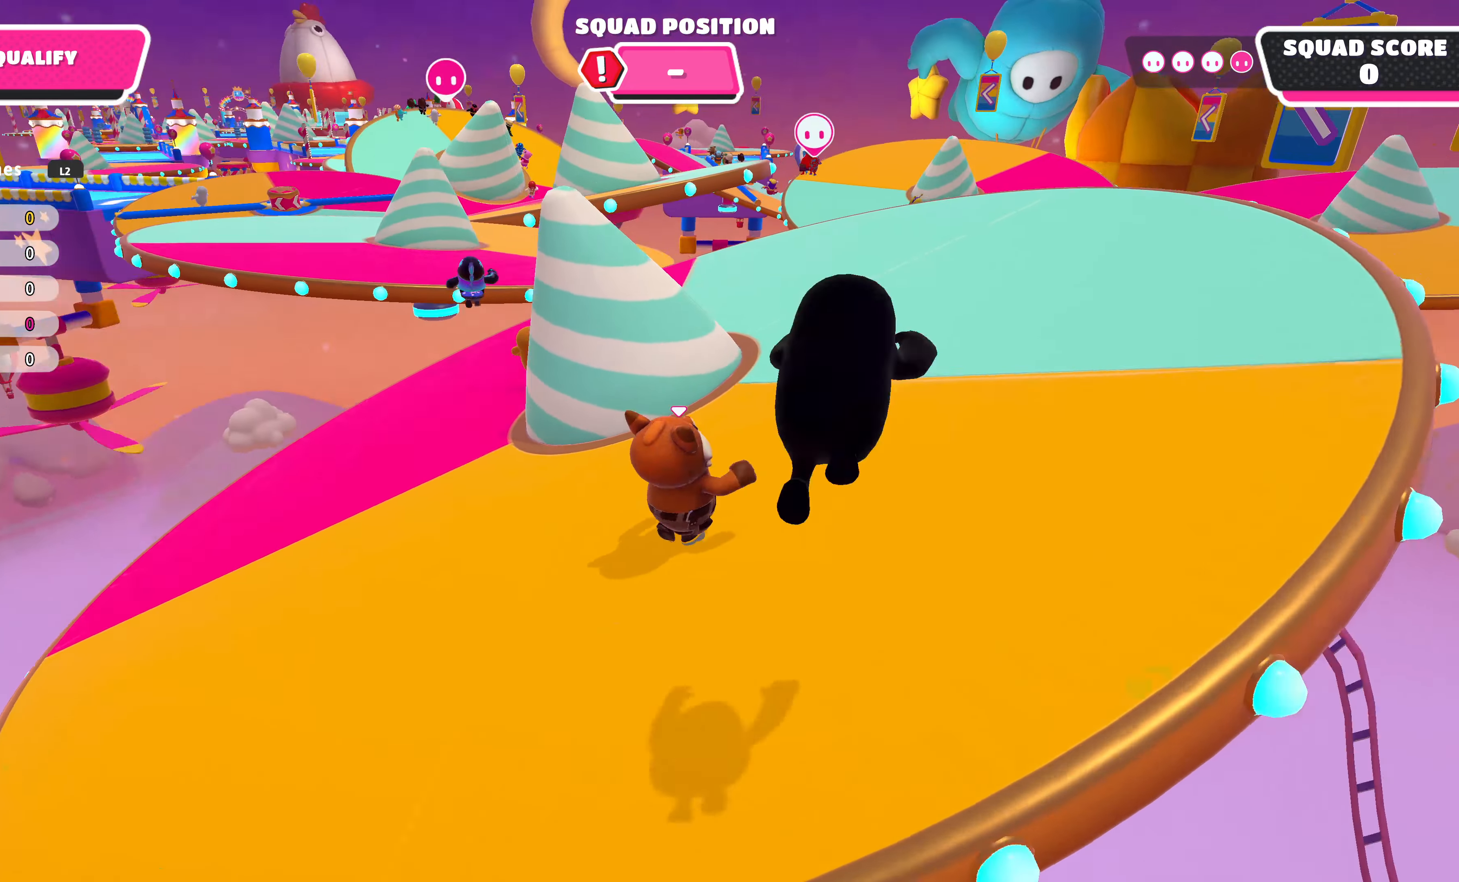
{"buttons": [], "left_stick": "up-right", "right_stick": "center", "events": [[167, "right_stick", "center"]]}
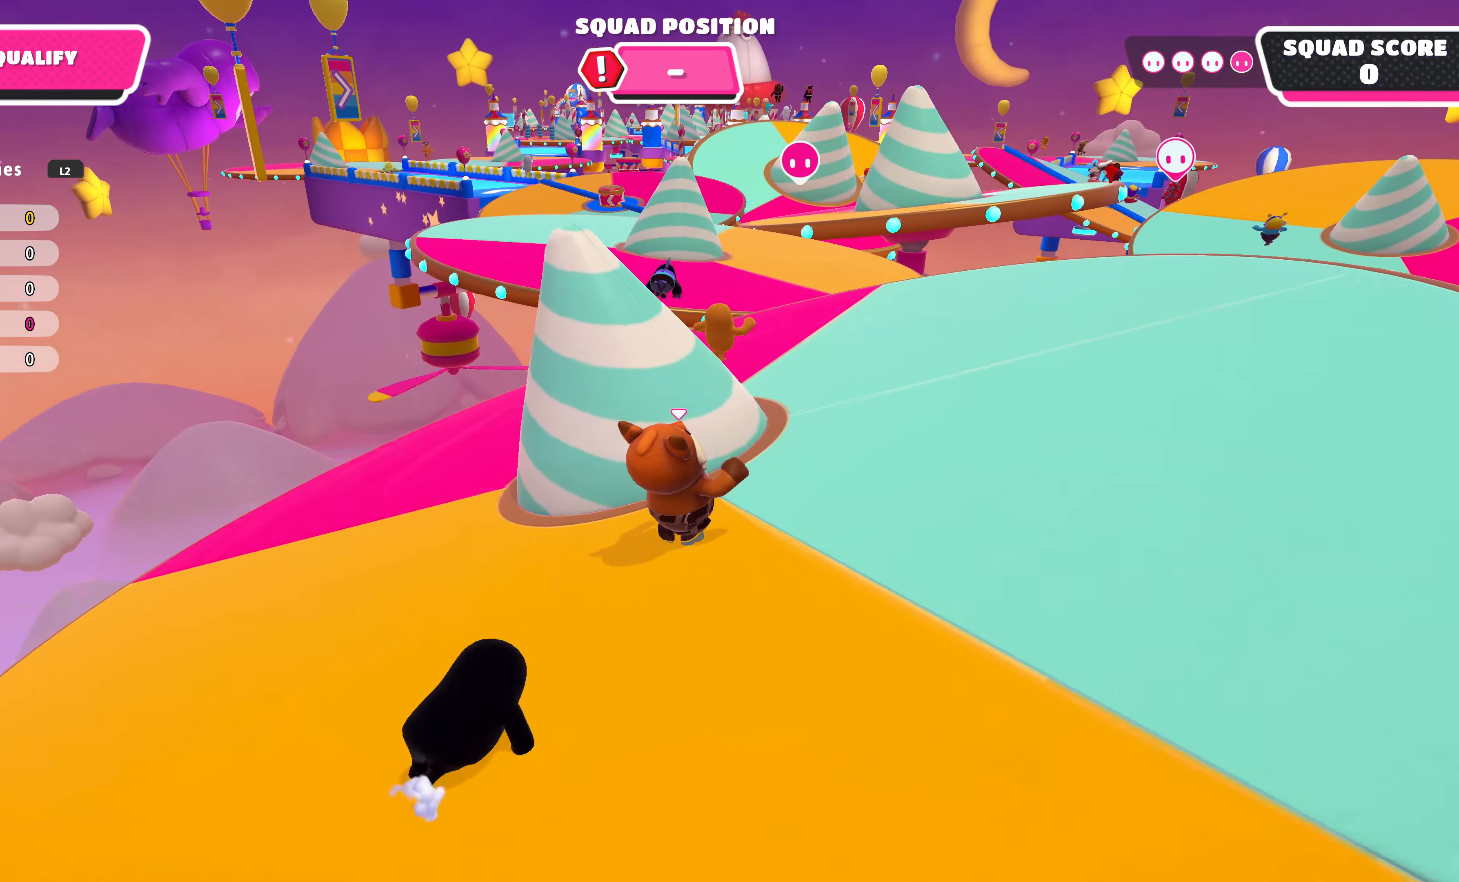
{"buttons": [], "left_stick": "up", "right_stick": "center", "events": [[334, "left_stick", "up"]]}
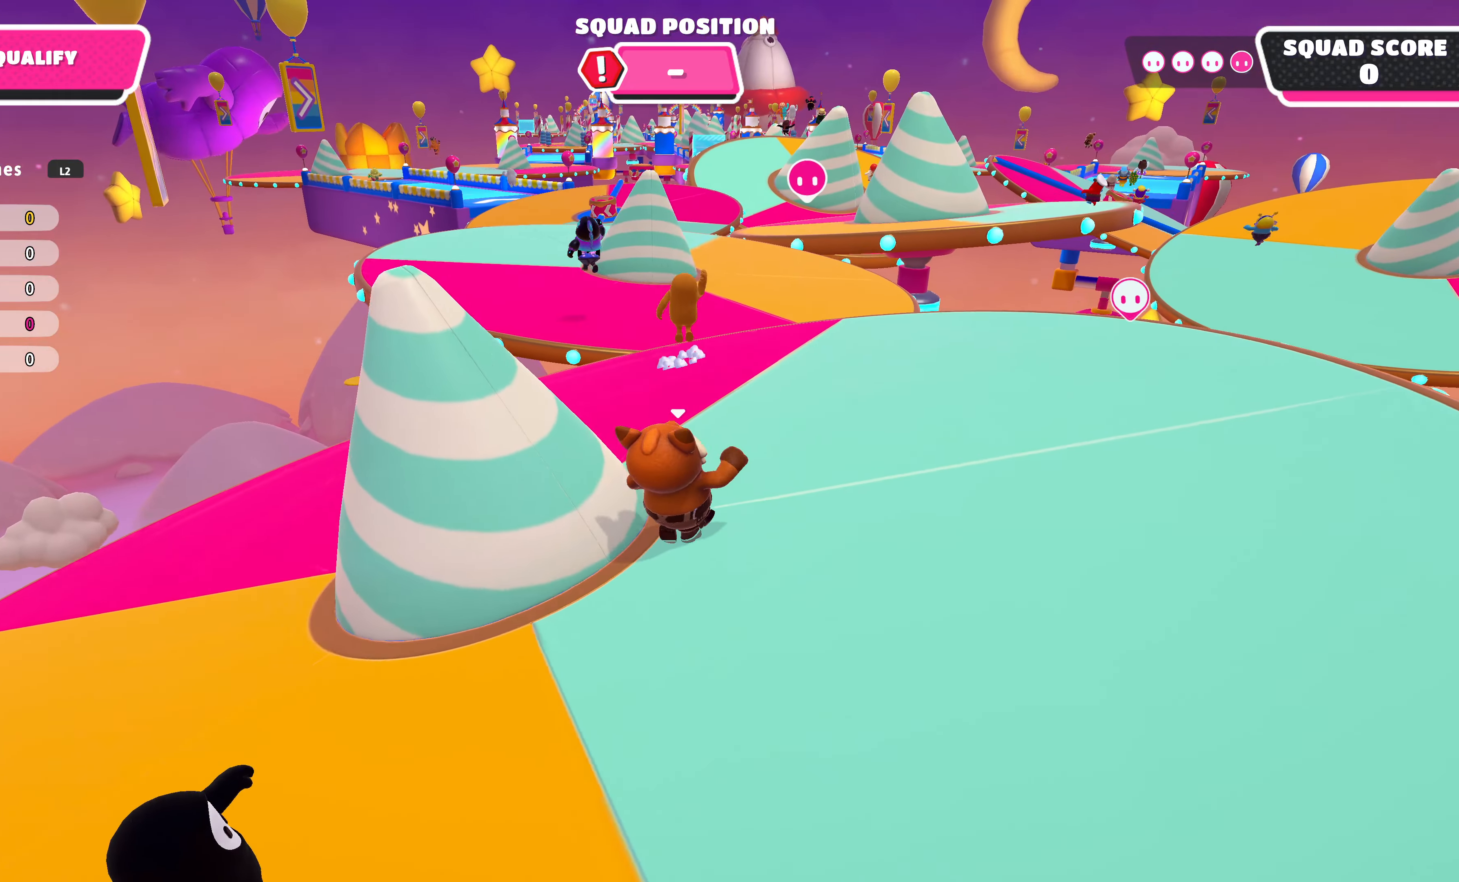
{"buttons": [], "left_stick": "up", "right_stick": "center", "events": []}
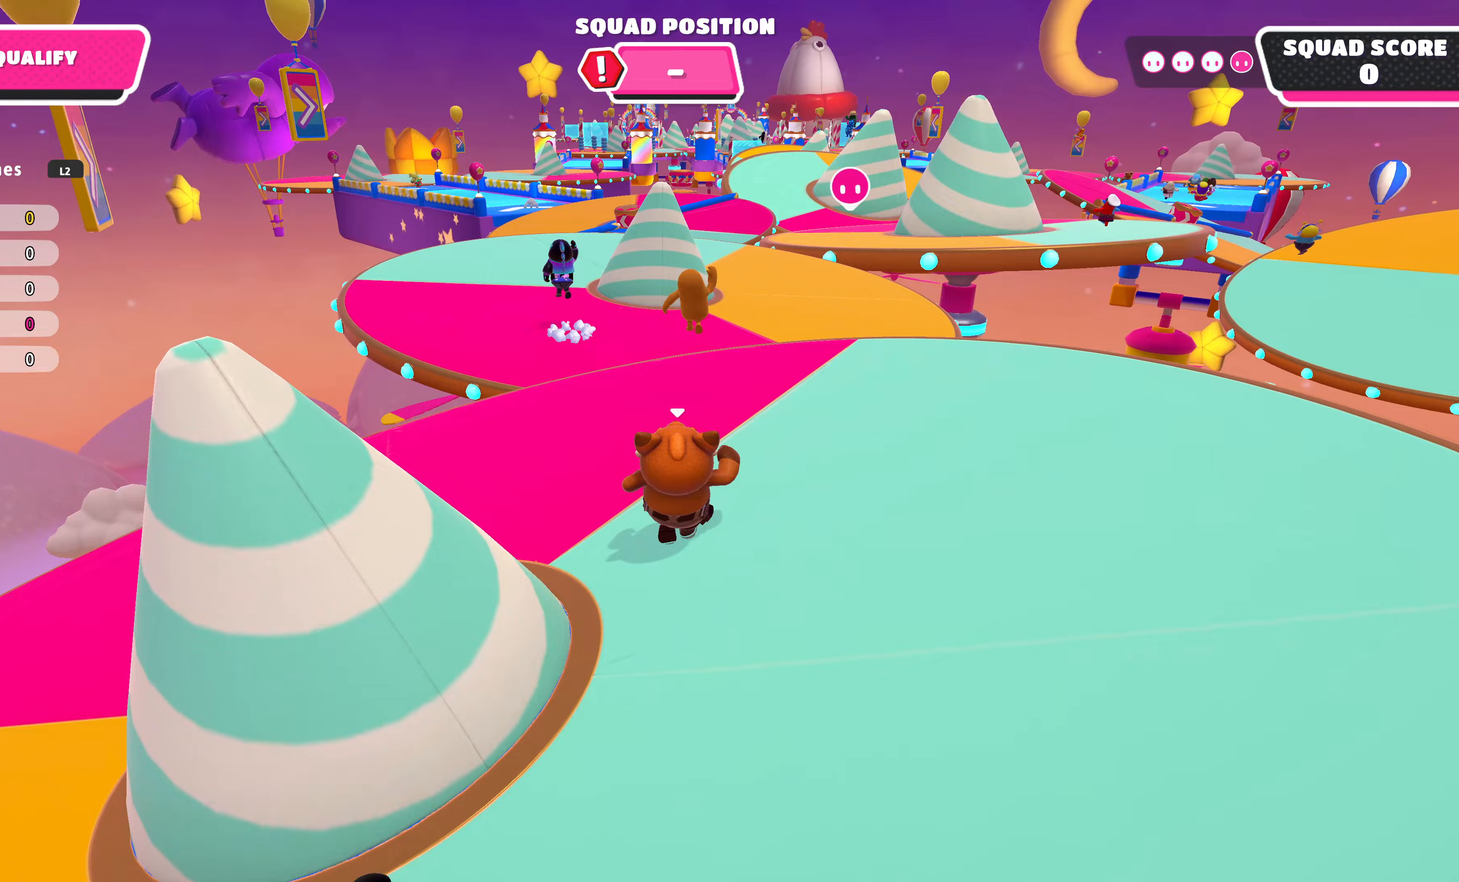
{"buttons": [], "left_stick": "up", "right_stick": "center", "events": []}
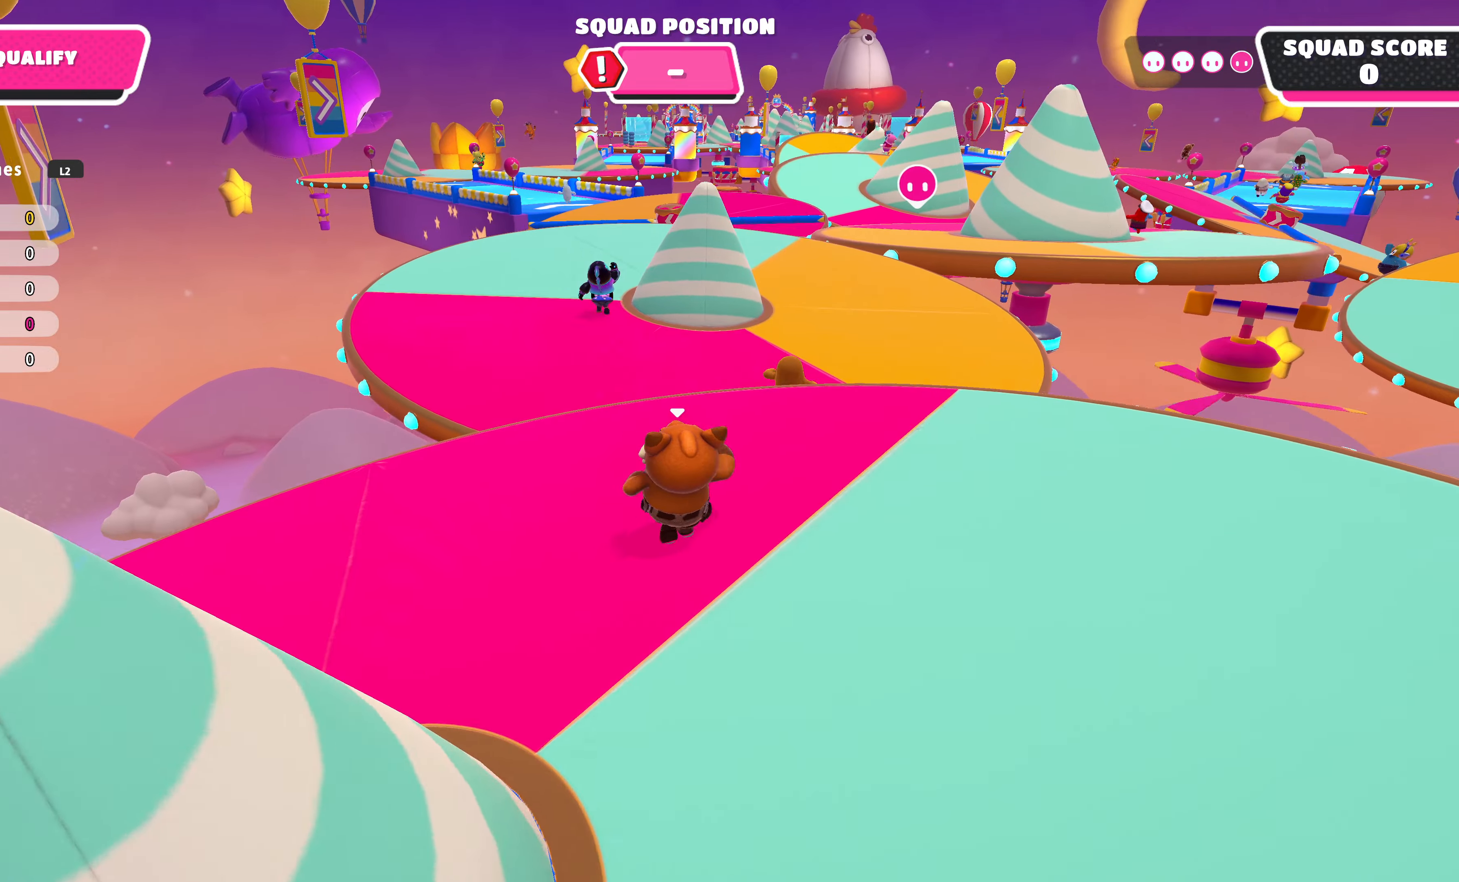
{"buttons": [], "left_stick": "up-left", "right_stick": "center", "events": [[67, "left_stick", "up-left"]]}
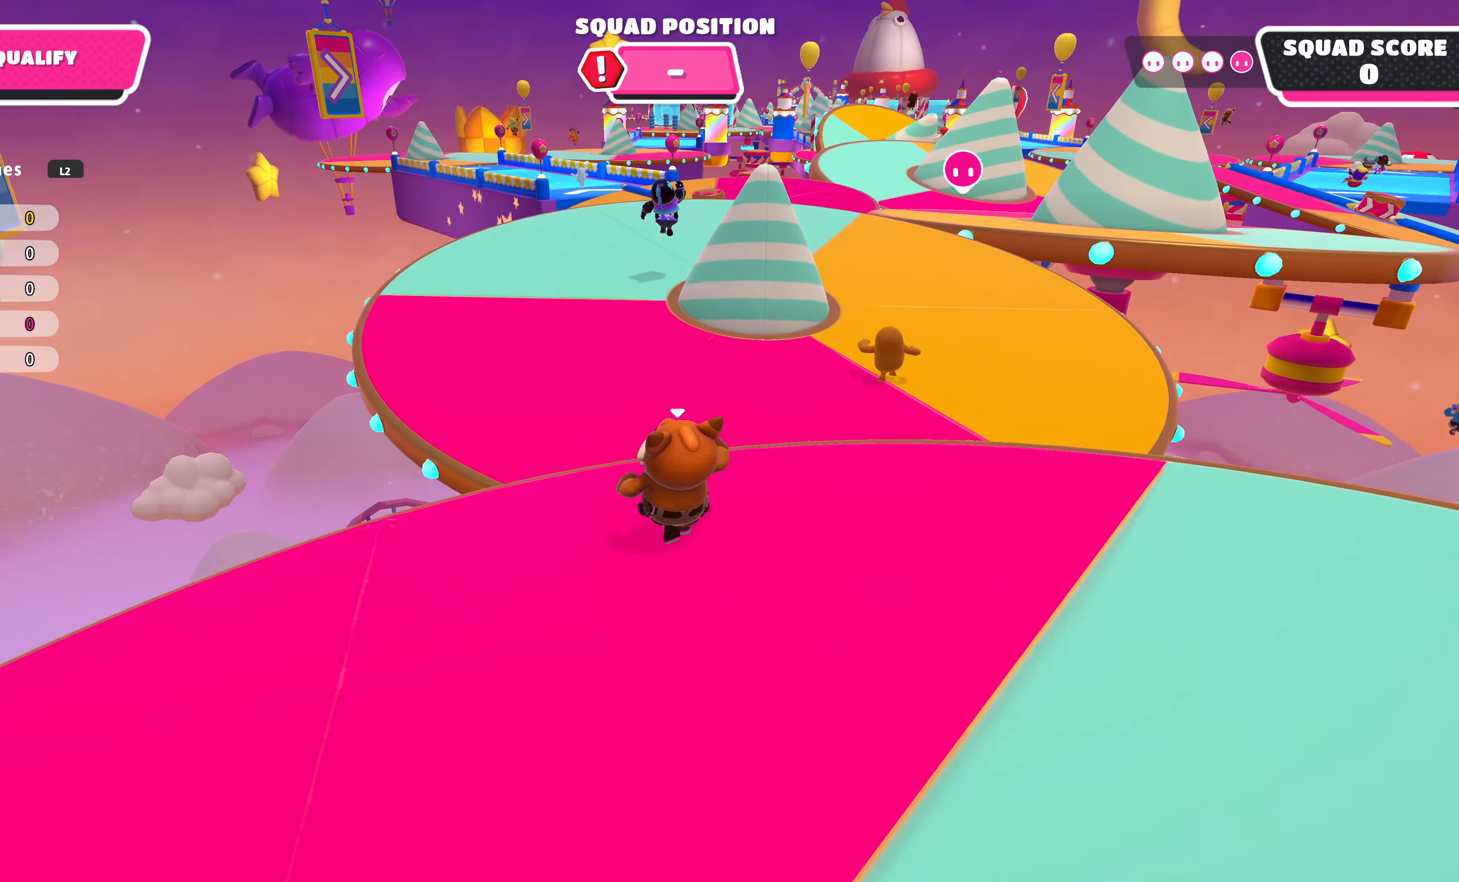
{"buttons": [], "left_stick": "up-left", "right_stick": "right", "events": [[33, "CROSS", "down"], [133, "CROSS", "up"], [333, "right_stick", "right"]]}
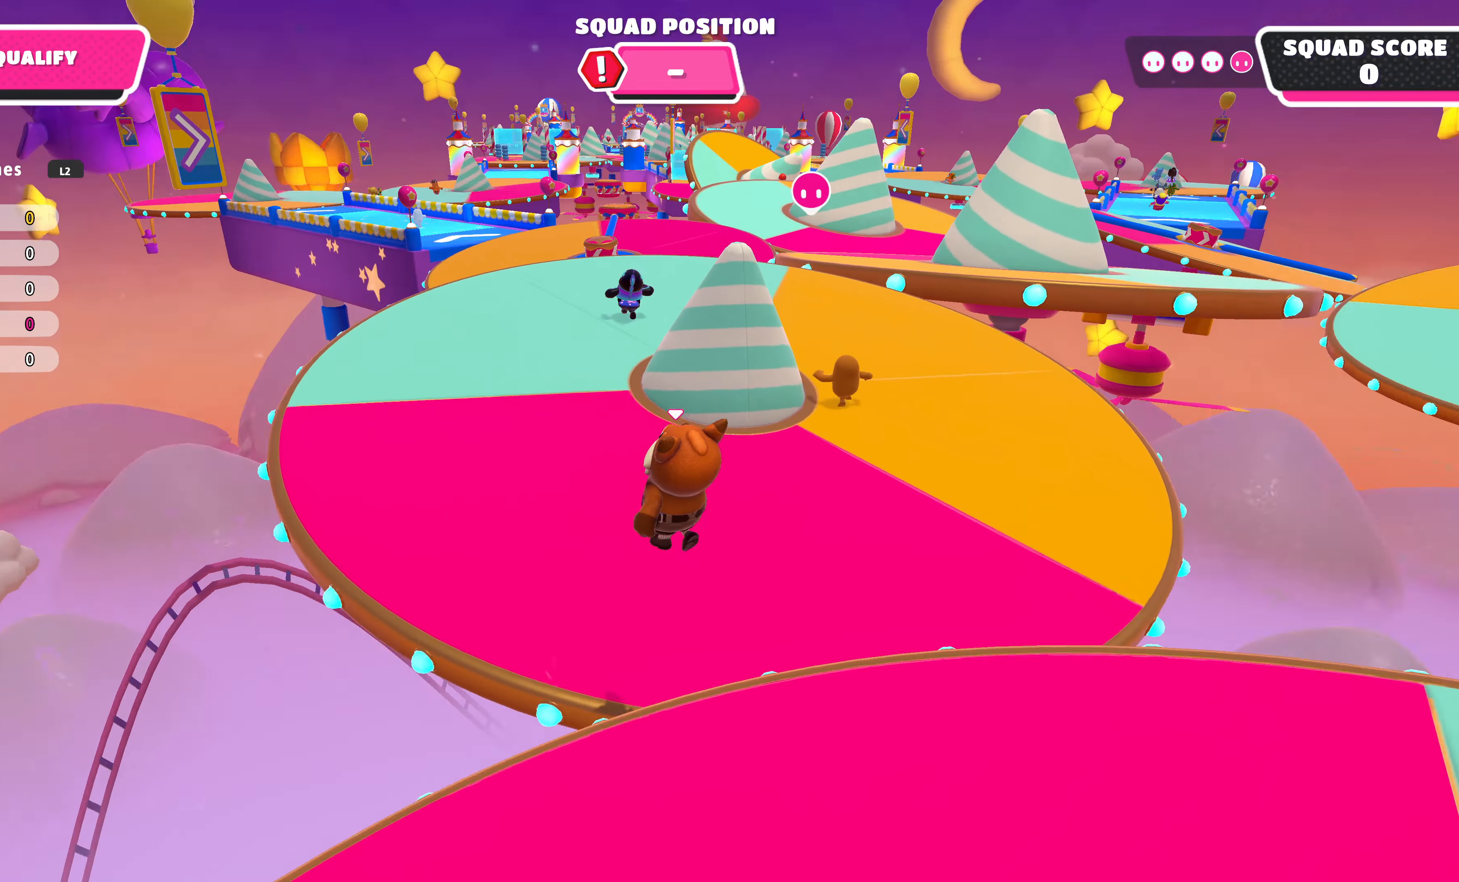
{"buttons": [], "left_stick": "left", "right_stick": "center", "events": [[333, "left_stick", "left"], [433, "right_stick", "center"]]}
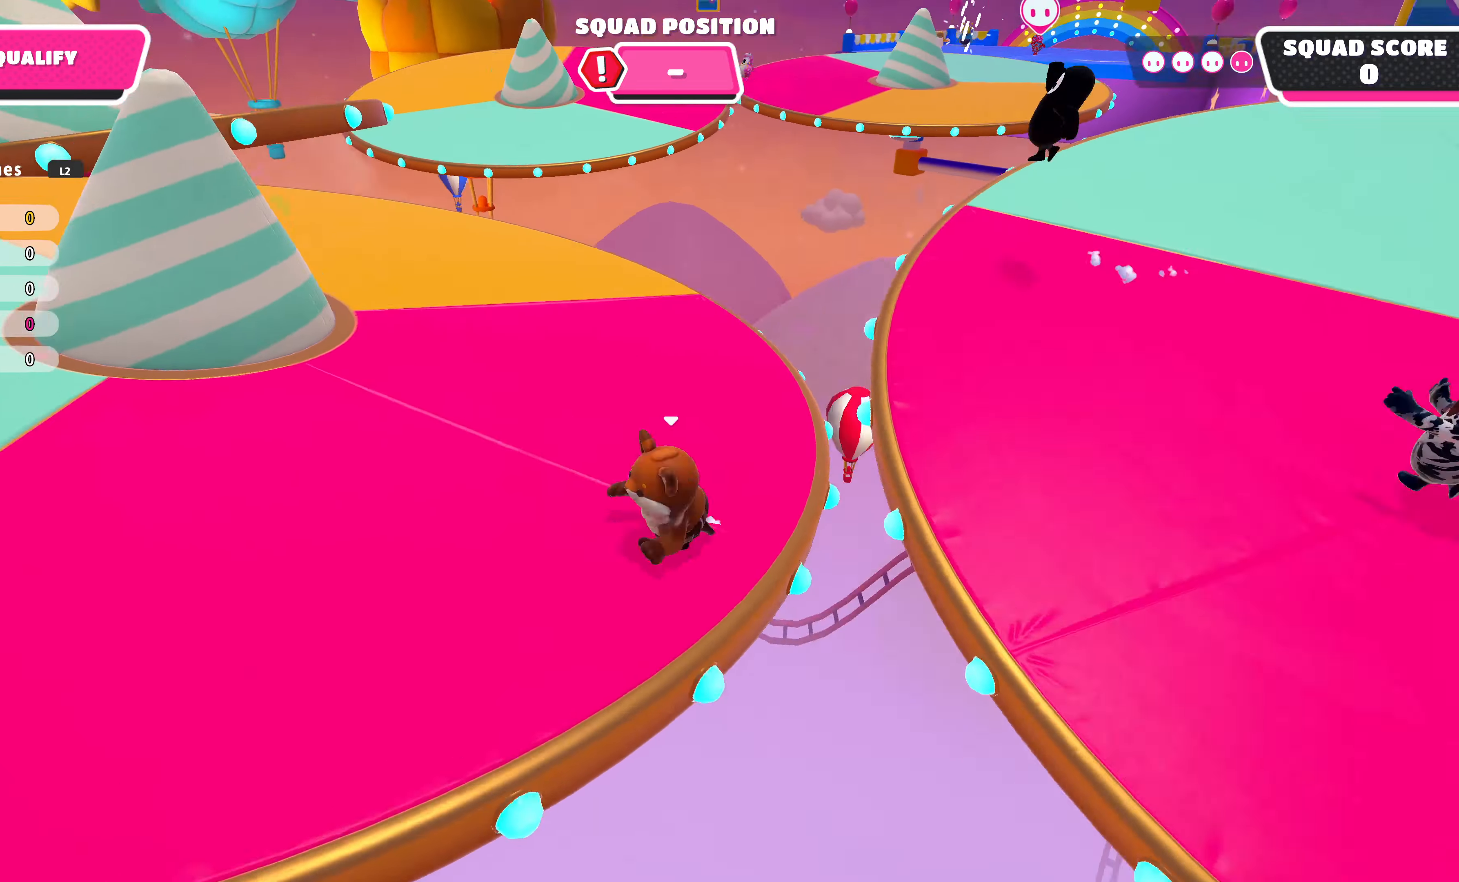
{"buttons": [], "left_stick": "left", "right_stick": "center", "events": [[200, "right_stick", "down"], [467, "right_stick", "center"]]}
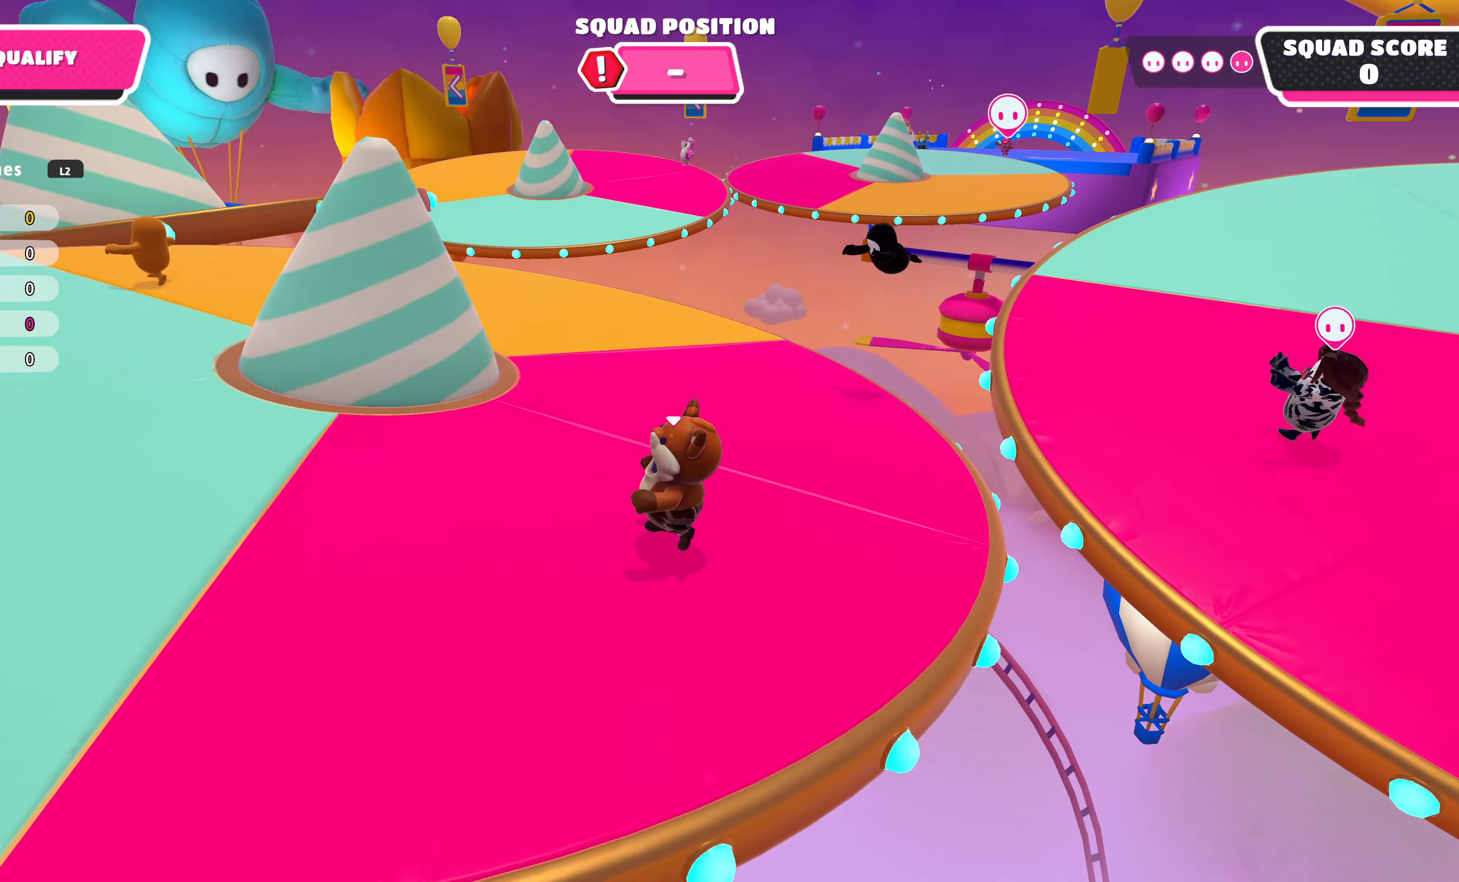
{"buttons": [], "left_stick": "up-left", "right_stick": "left", "events": [[300, "left_stick", "up-left"], [367, "right_stick", "left"]]}
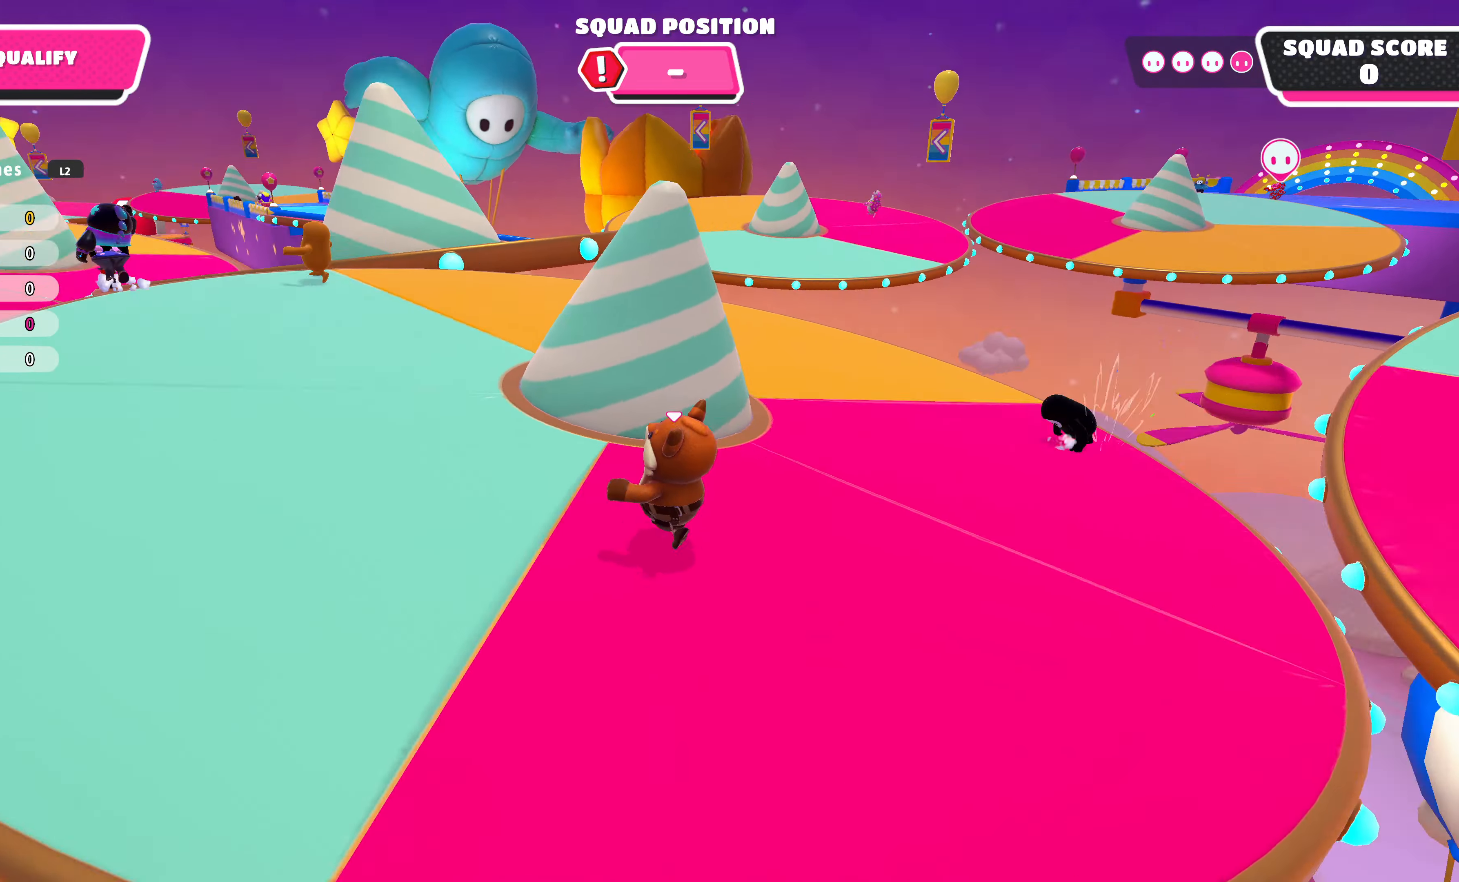
{"buttons": [], "left_stick": "up-left", "right_stick": "center", "events": [[233, "right_stick", "center"]]}
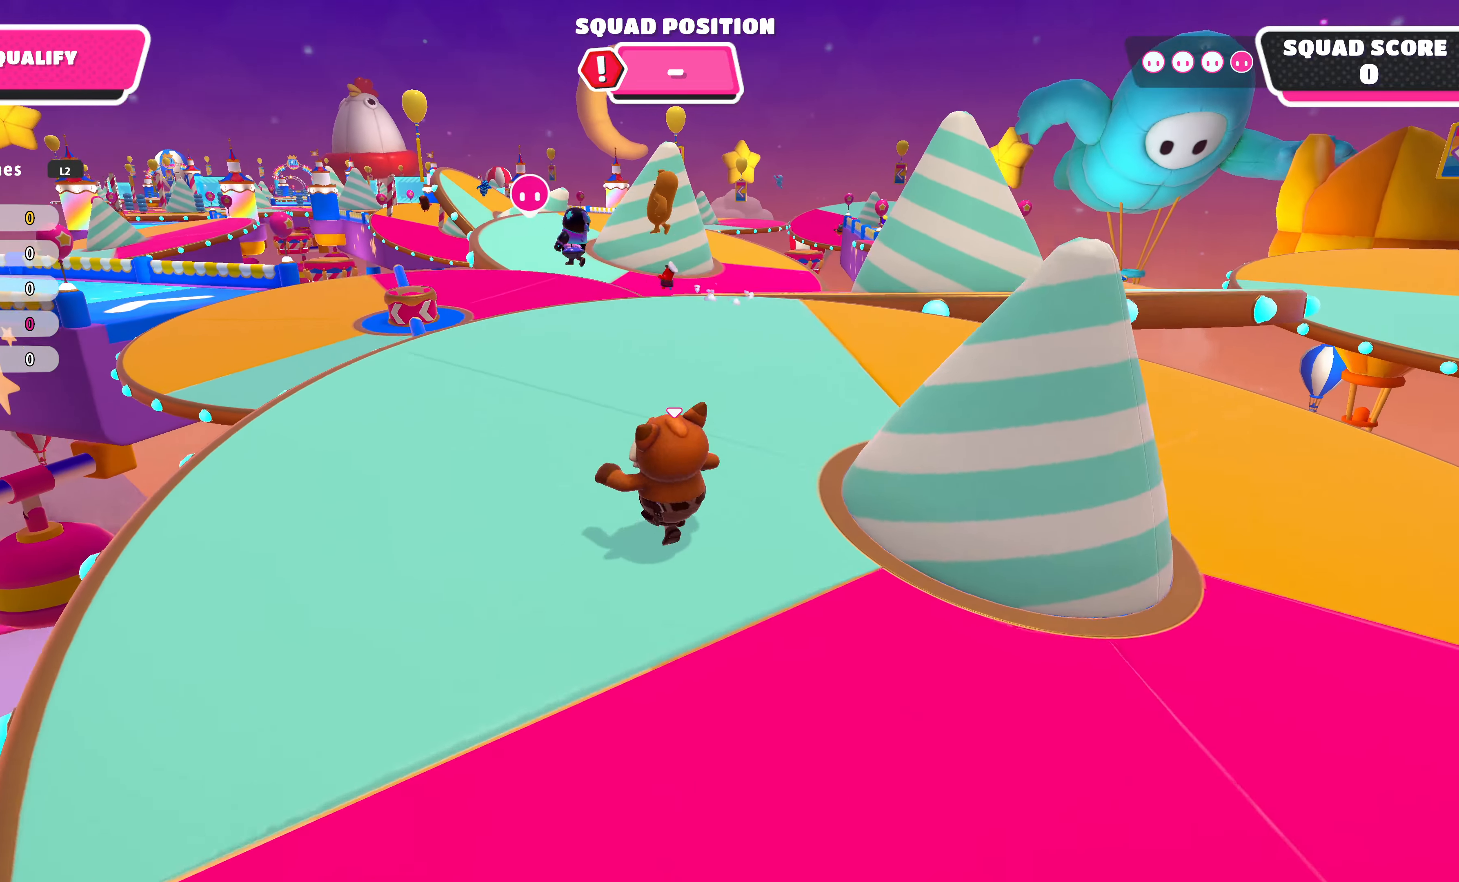
{"buttons": [], "left_stick": "up-left", "right_stick": "up-right", "events": [[300, "right_stick", "up-right"]]}
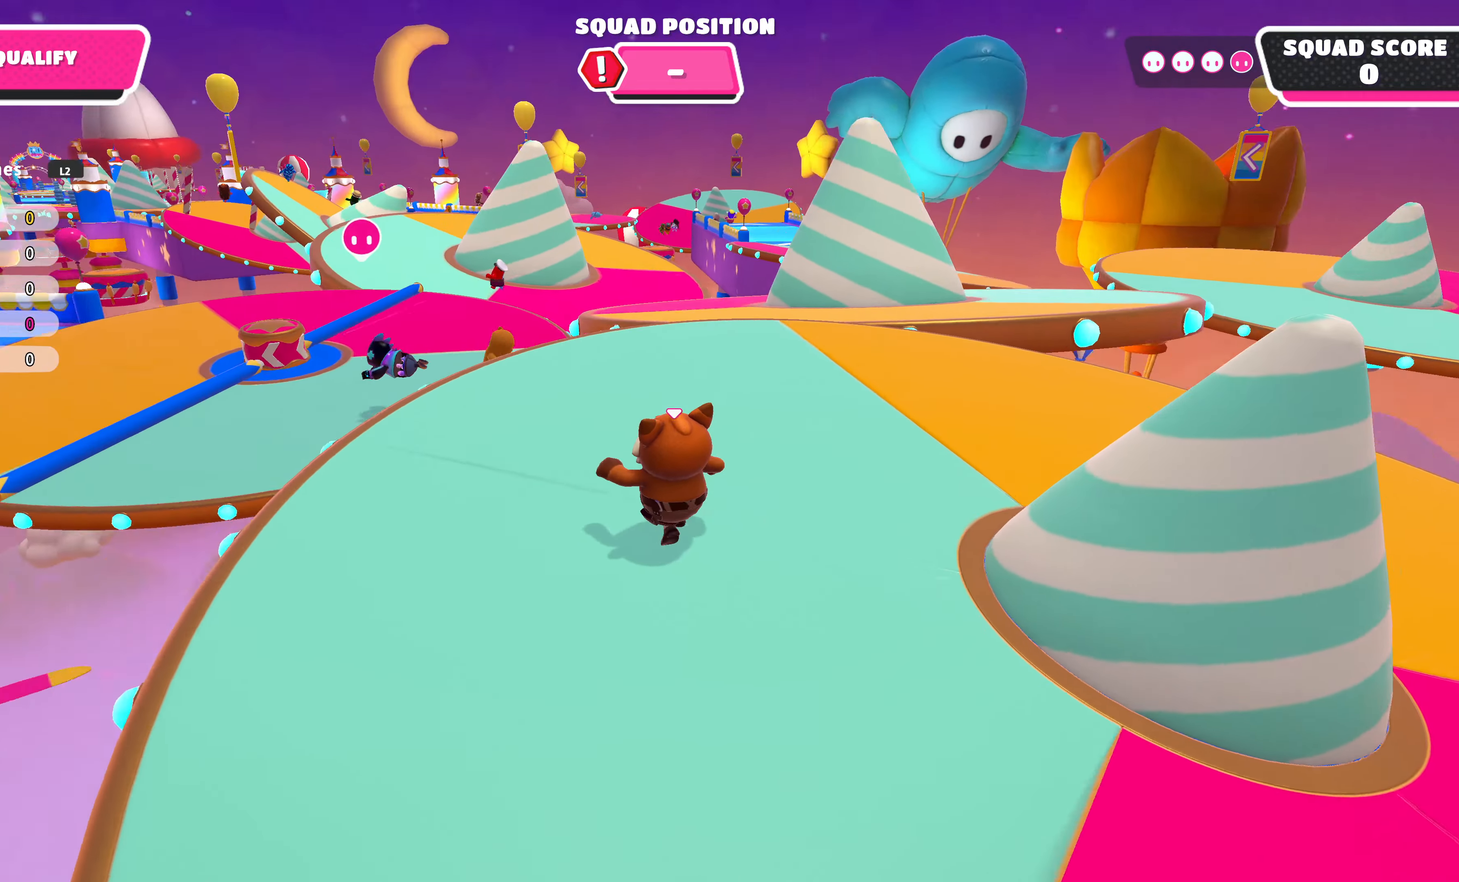
{"buttons": [], "left_stick": "left", "right_stick": "center", "events": [[133, "right_stick", "center"], [233, "right_stick", "up-right"], [400, "left_stick", "left"], [500, "right_stick", "center"]]}
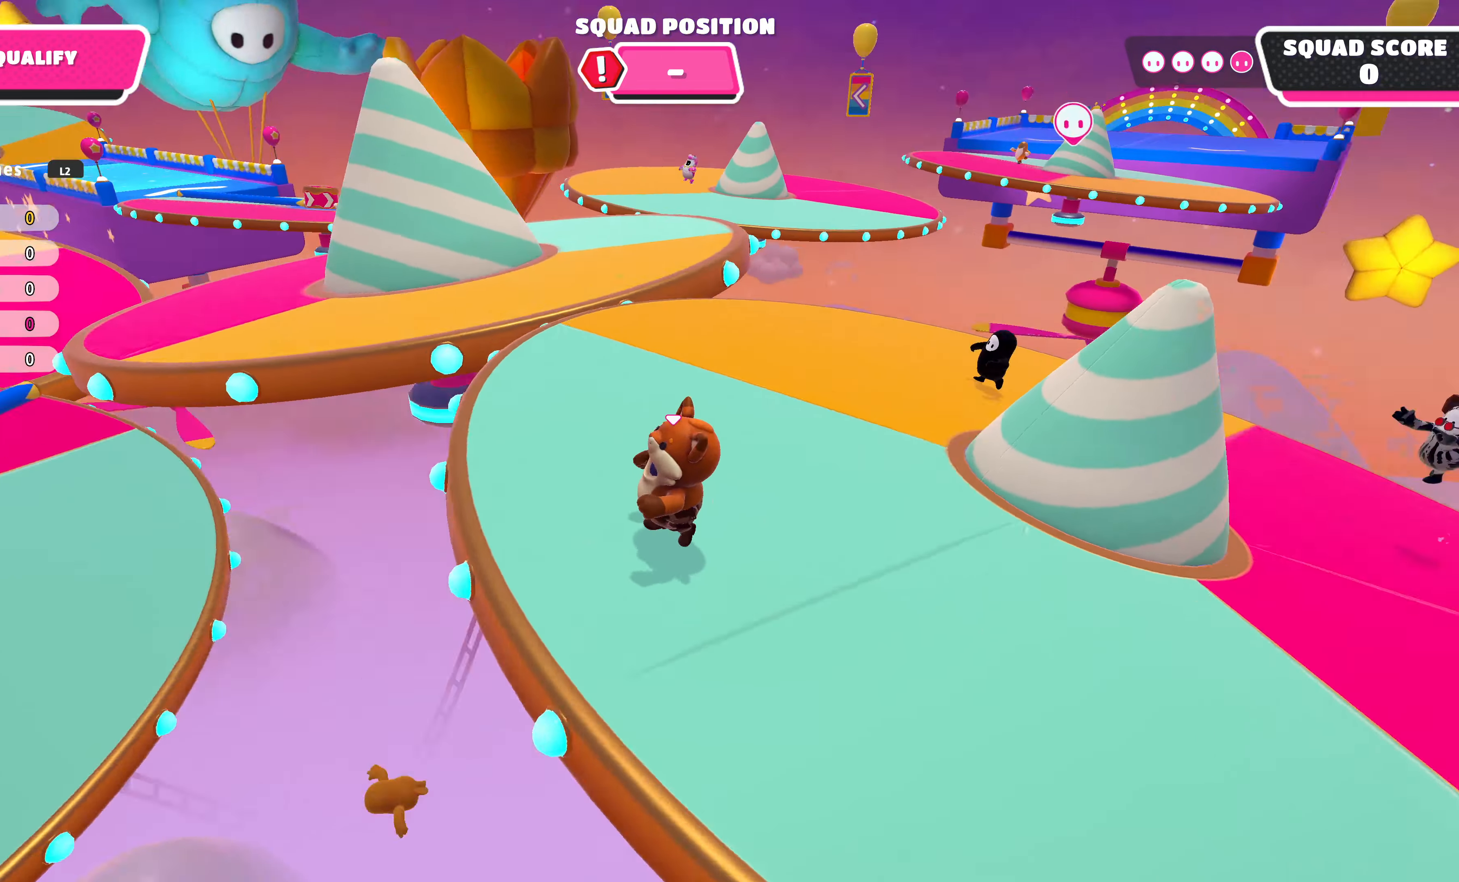
{"buttons": [], "left_stick": "left", "right_stick": "center", "events": []}
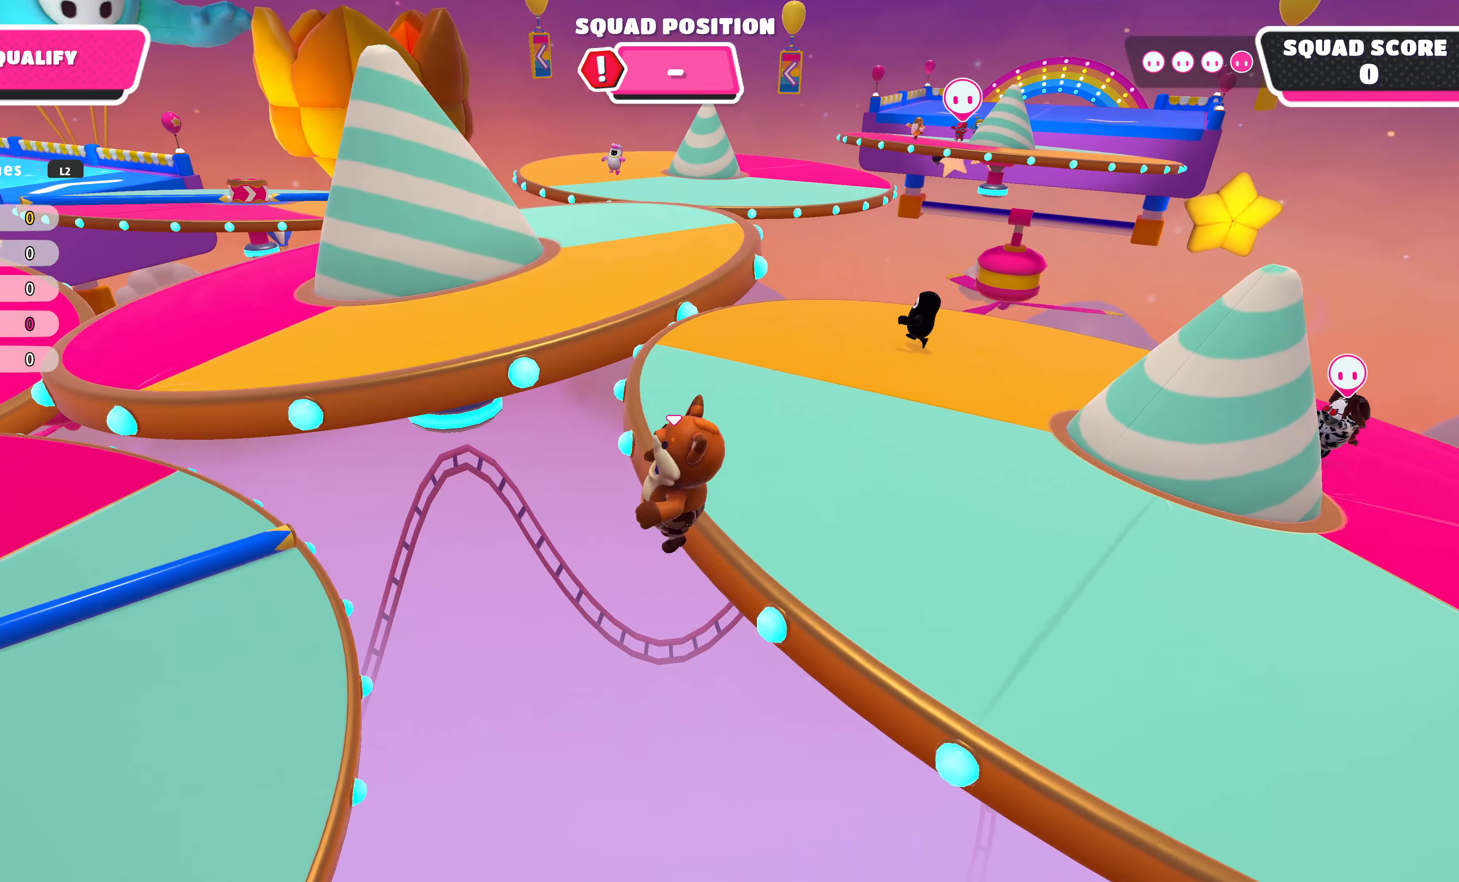
{"buttons": [], "left_stick": "left", "right_stick": "center", "events": [[100, "CROSS", "down"], [233, "CROSS", "up"]]}
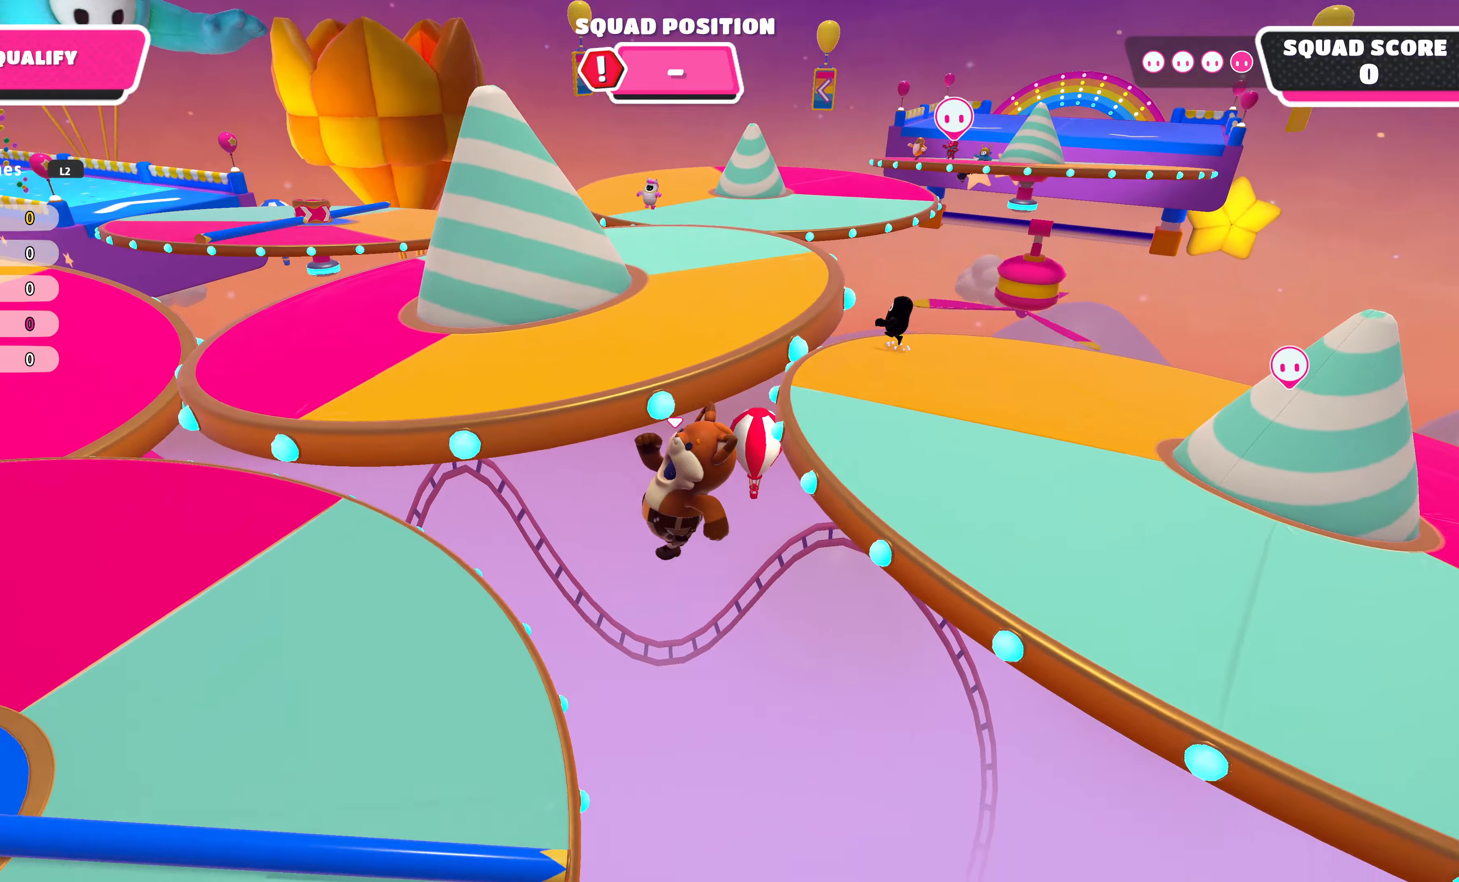
{"buttons": [], "left_stick": "left", "right_stick": "left", "events": [[400, "right_stick", "left"]]}
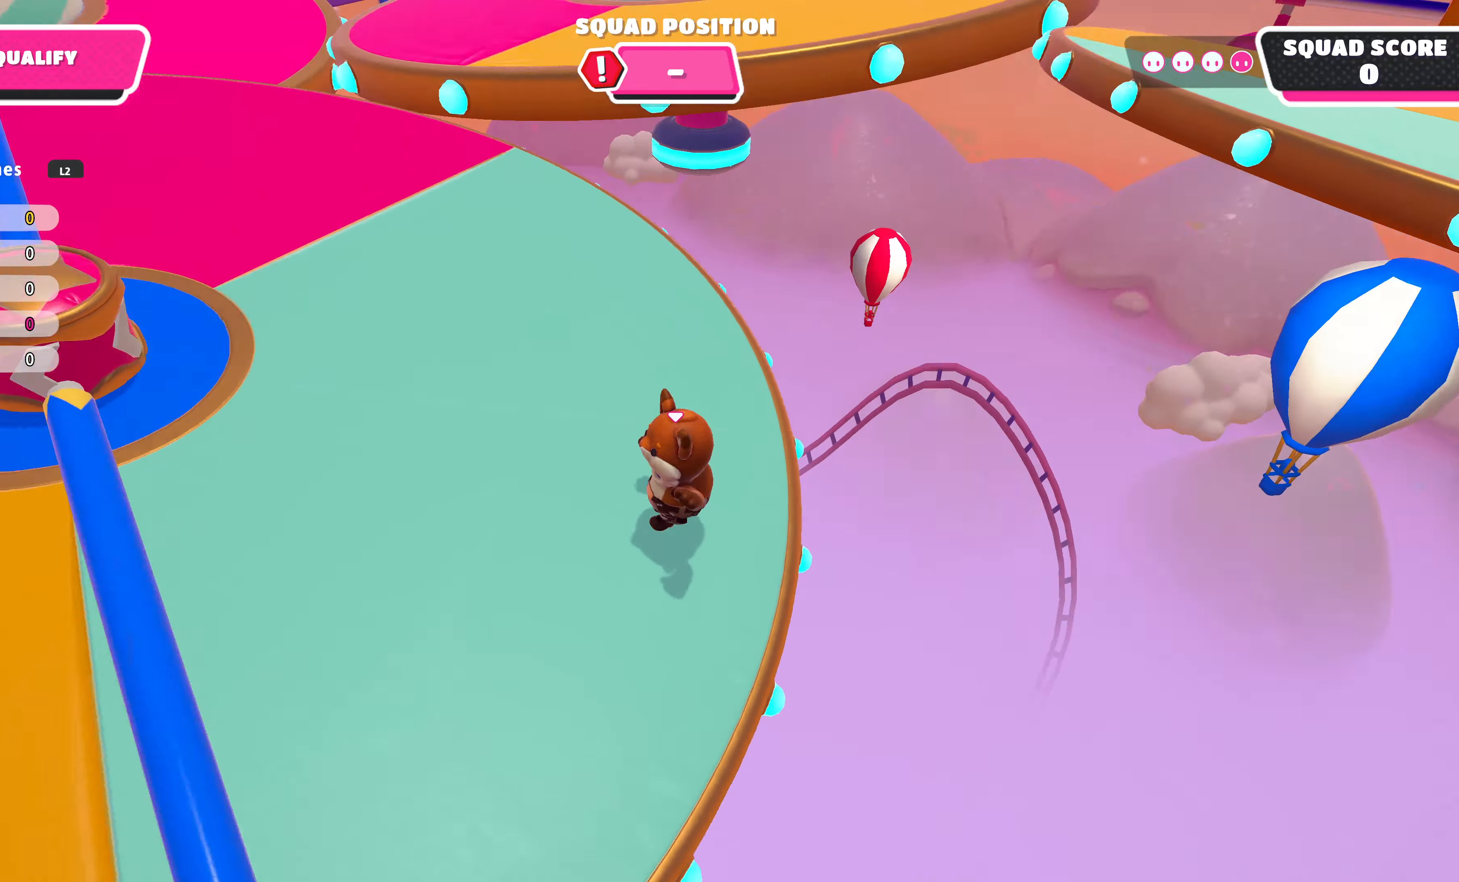
{"buttons": [], "left_stick": "up-left", "right_stick": "center", "events": [[300, "left_stick", "up-left"], [500, "right_stick", "center"]]}